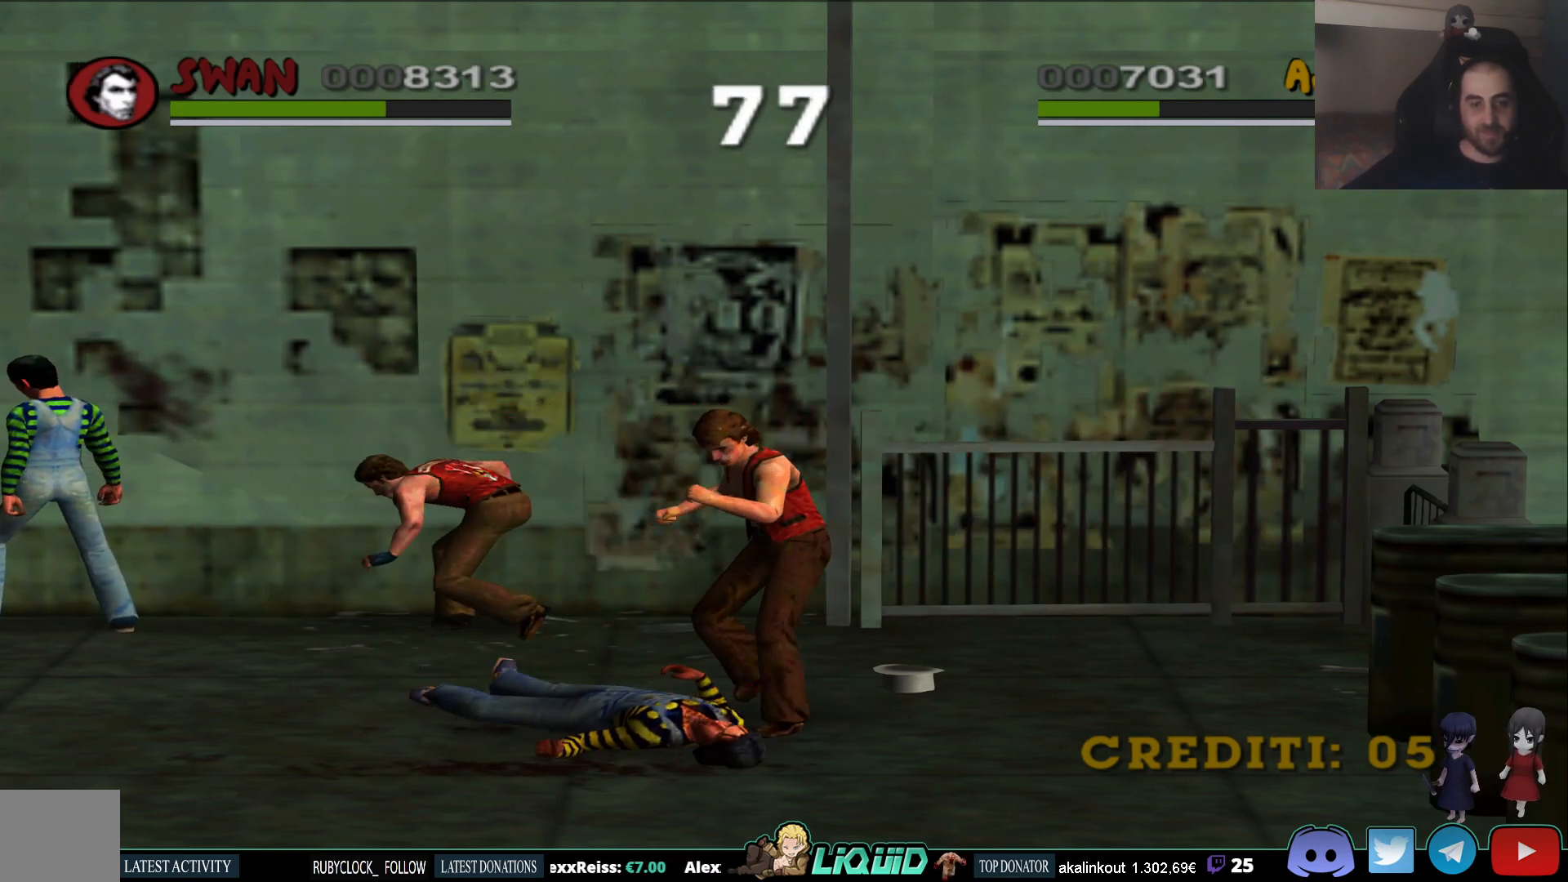
Gameplay with a controller (PlayStation layout); each line is a JSON object with the inputs held at the frame after it. "events" lists button and stick changes between this image and that frame as [ms after this image, input, new state], when the widget could be followed in between.
{"buttons": ["TRIANGLE"], "left_stick": "center", "right_stick": "center", "events": [[67, "left_stick", "up-right"], [233, "TRIANGLE", "down"], [483, "left_stick", "center"]]}
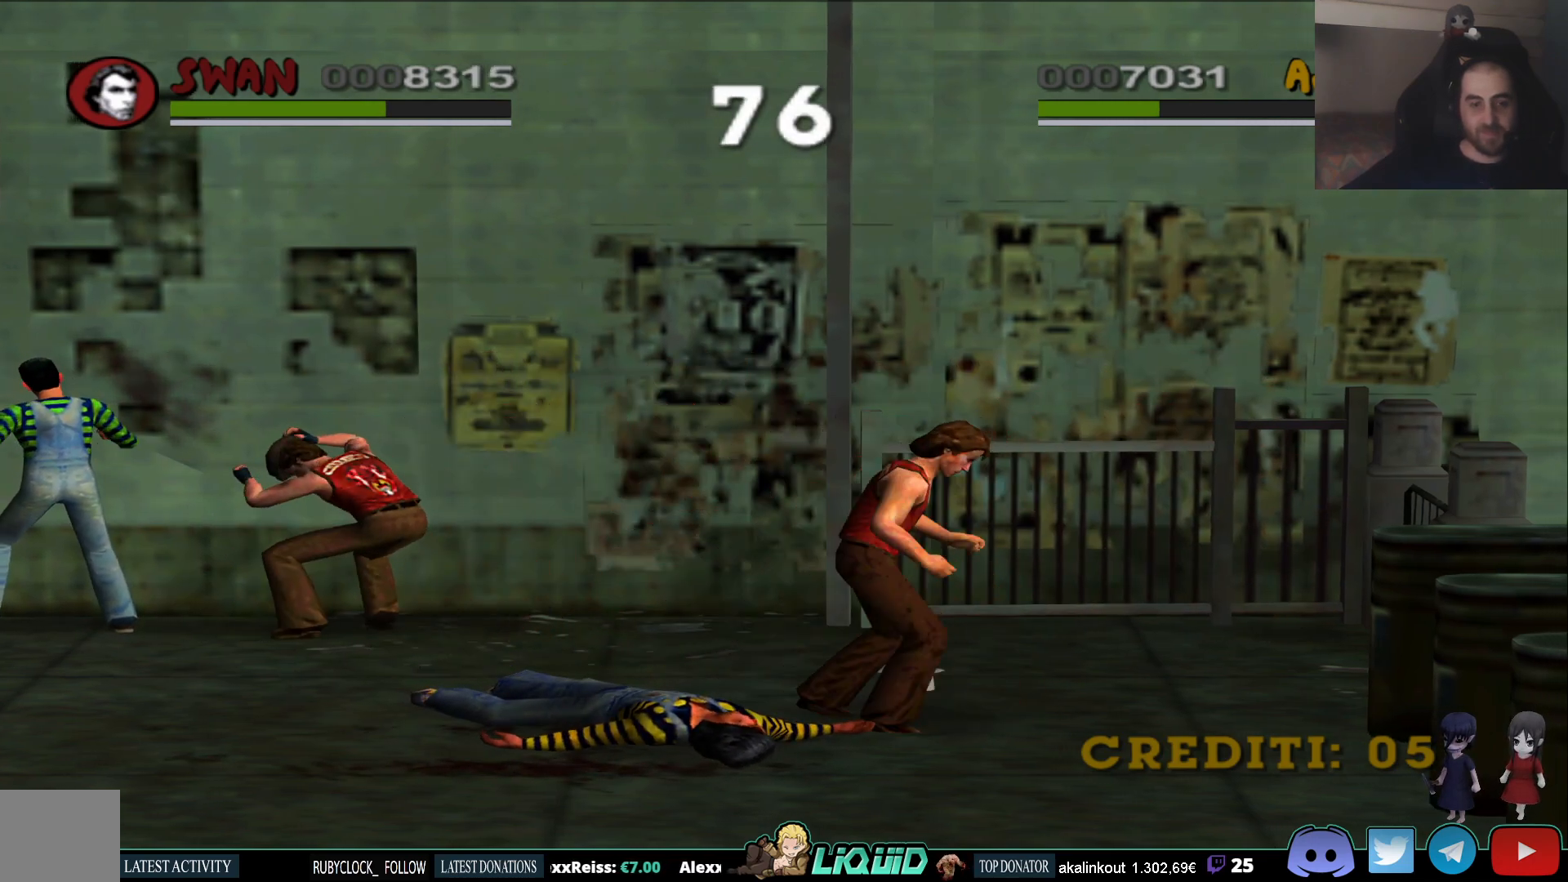
{"buttons": [], "left_stick": "down-left", "right_stick": "center", "events": [[33, "TRIANGLE", "up"], [333, "left_stick", "down-left"]]}
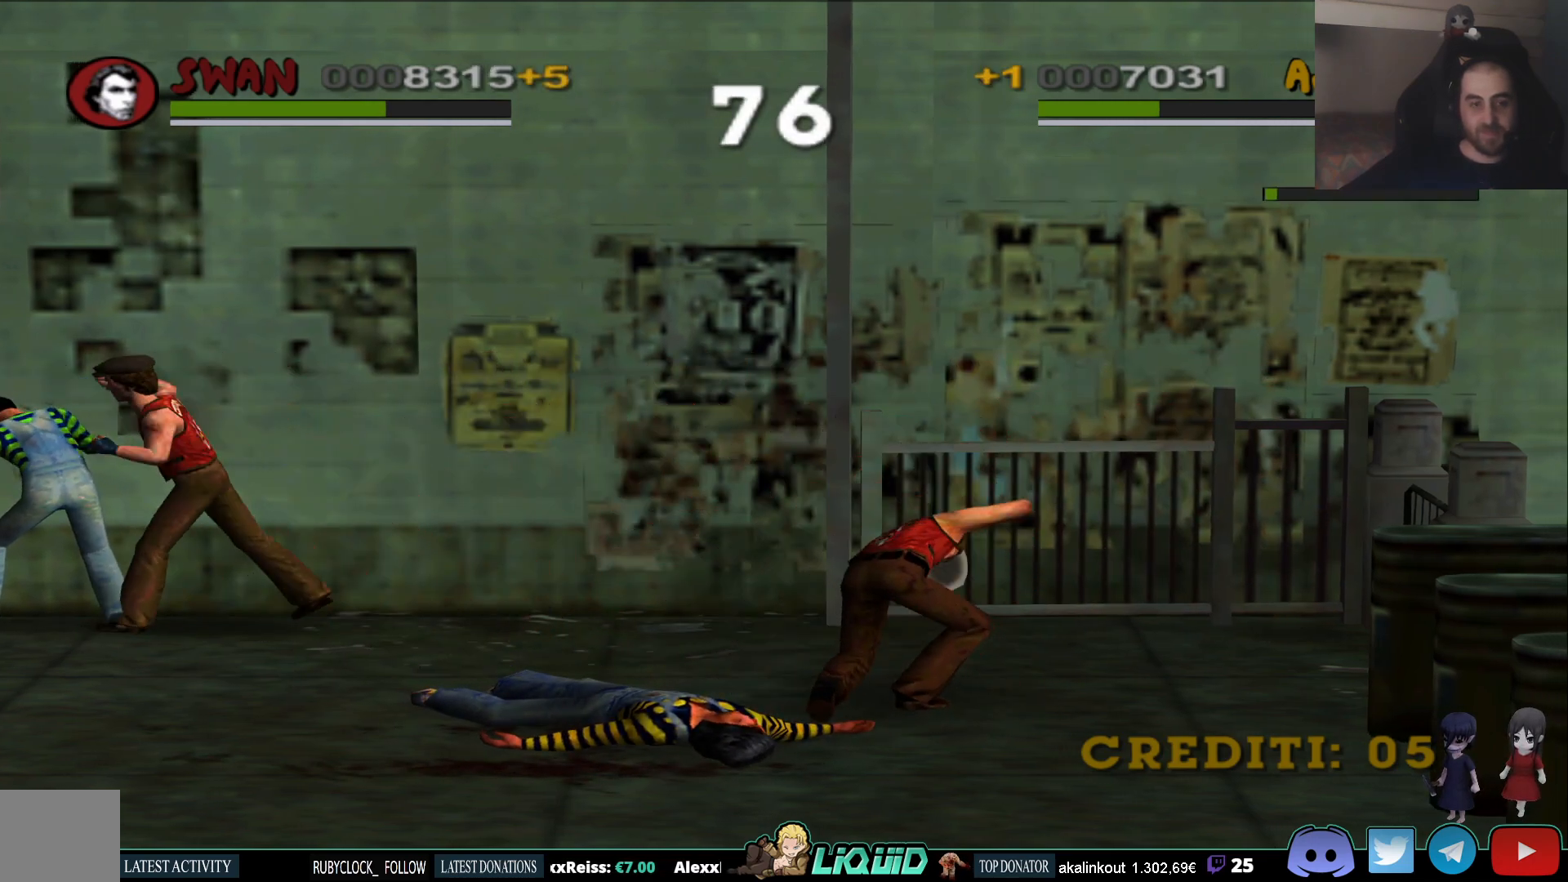
{"buttons": [], "left_stick": "down-left", "right_stick": "center", "events": []}
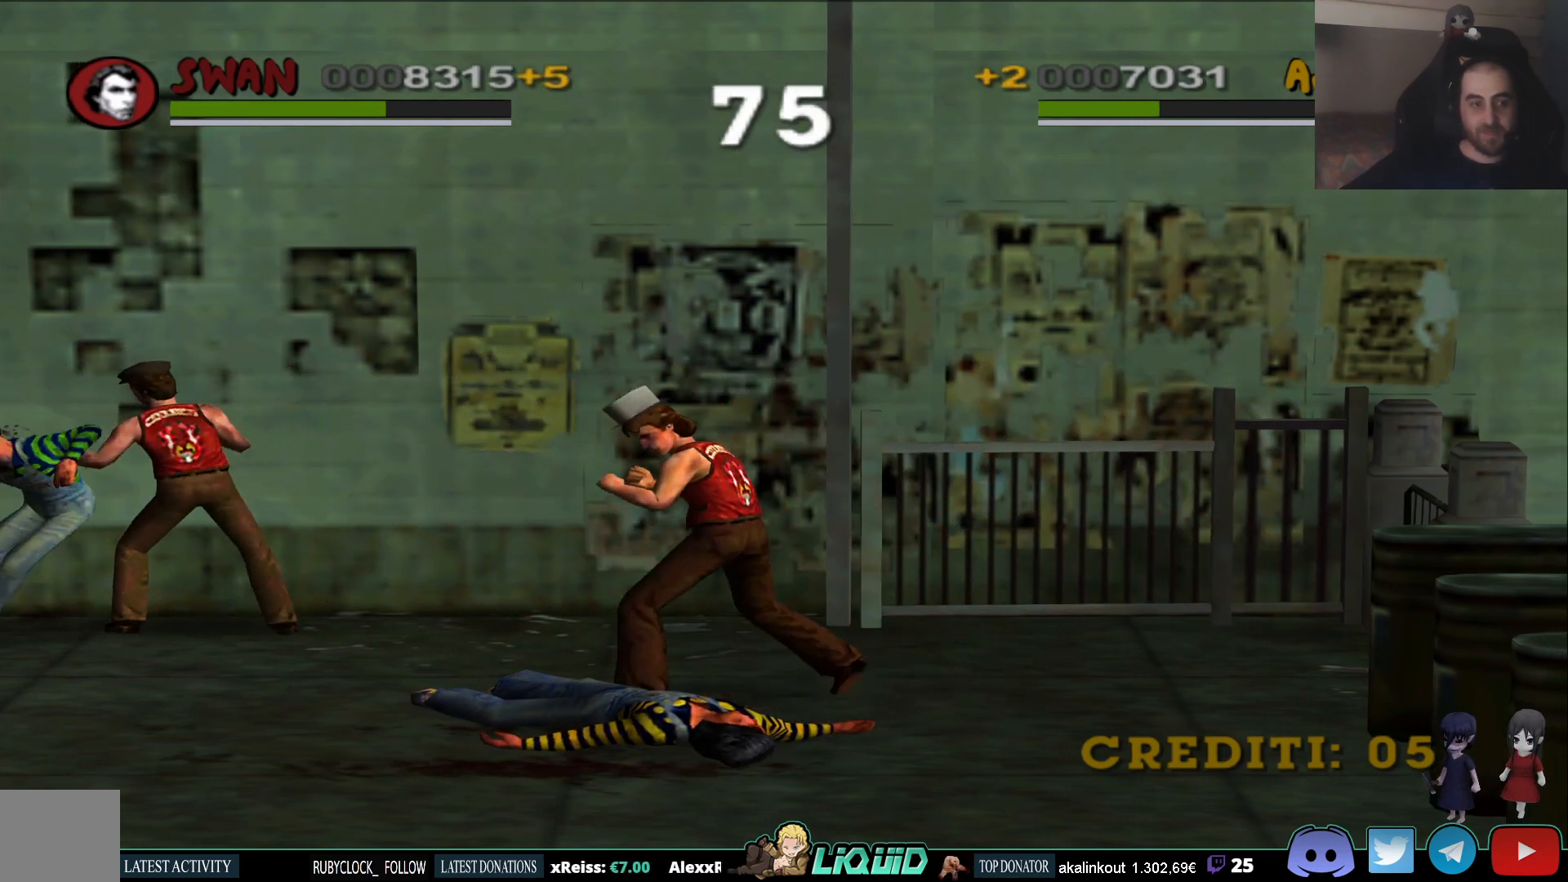
{"buttons": [], "left_stick": "right", "right_stick": "center", "events": [[217, "left_stick", "down"], [317, "left_stick", "down-right"], [500, "left_stick", "right"]]}
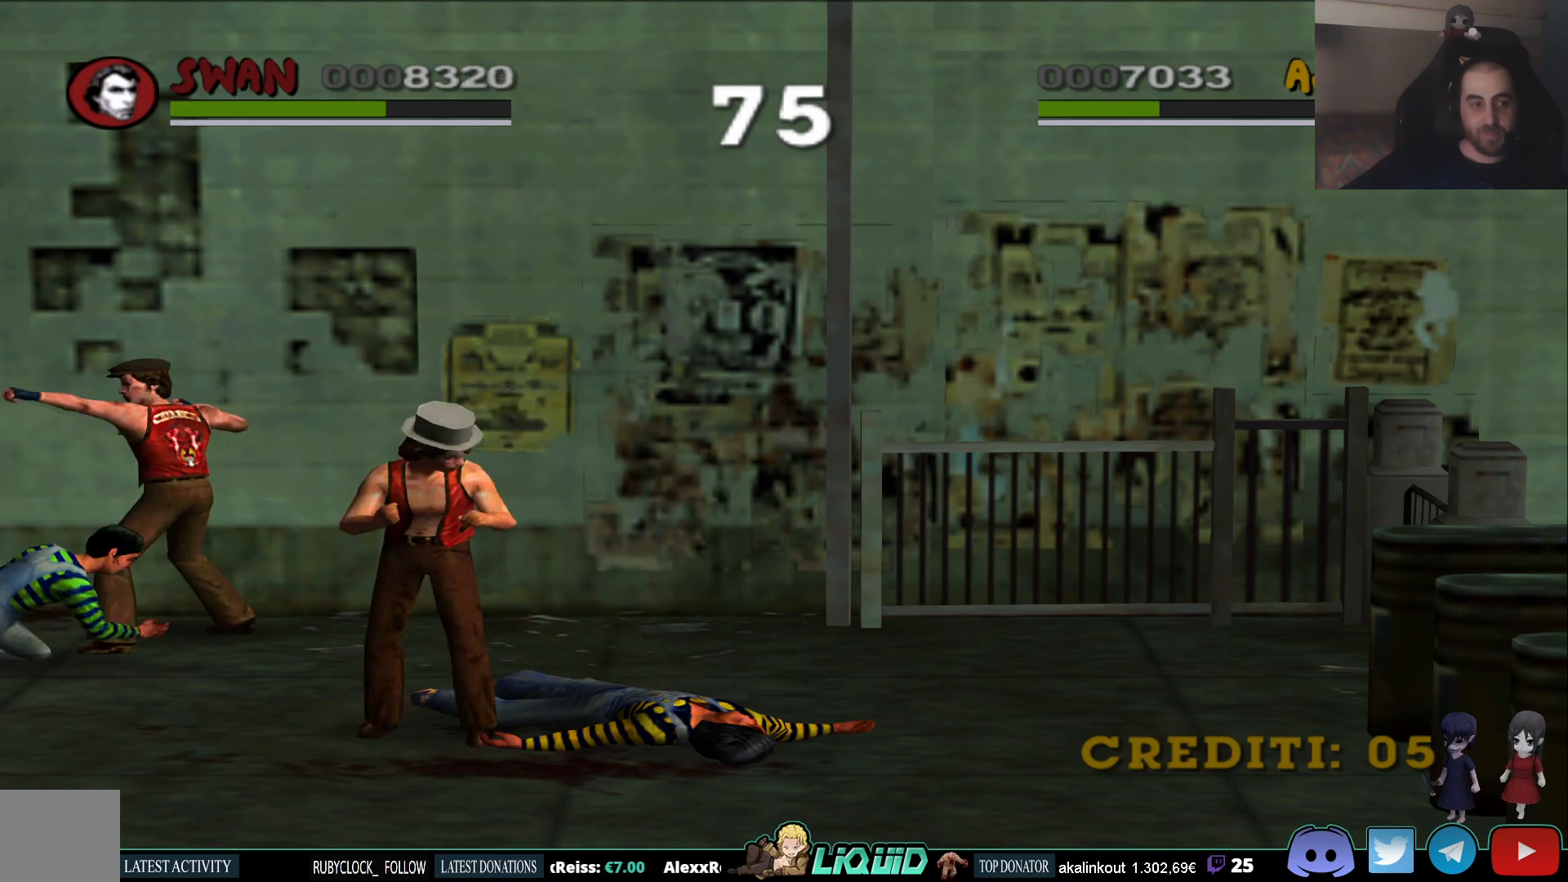
{"buttons": [], "left_stick": "left", "right_stick": "center", "events": [[283, "left_stick", "up"], [450, "left_stick", "left"]]}
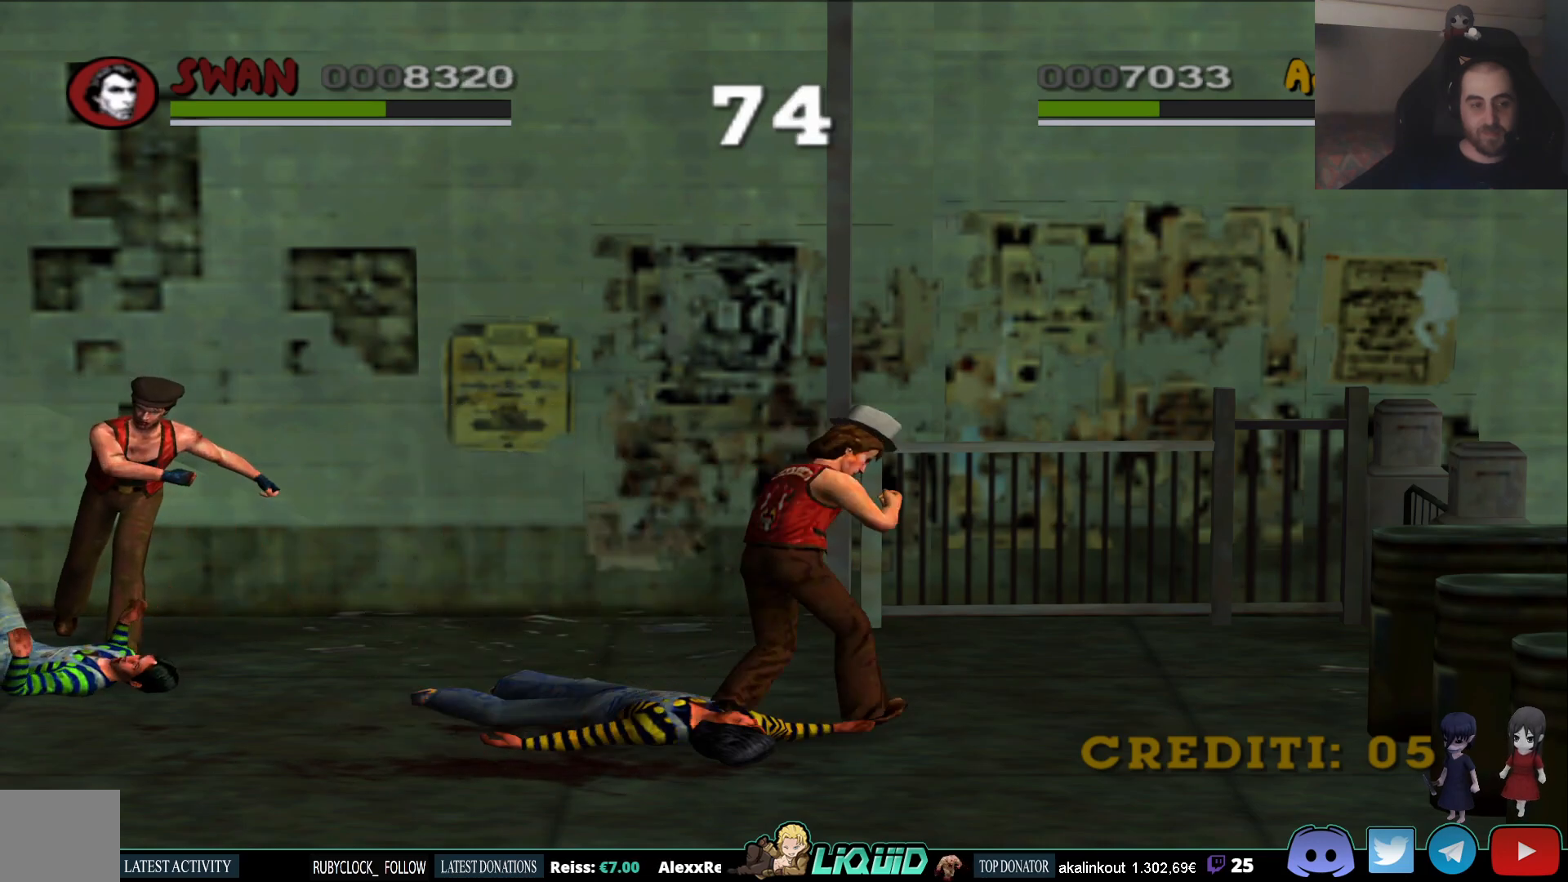
{"buttons": [], "left_stick": "down-right", "right_stick": "center", "events": [[100, "left_stick", "down"], [283, "left_stick", "down-right"]]}
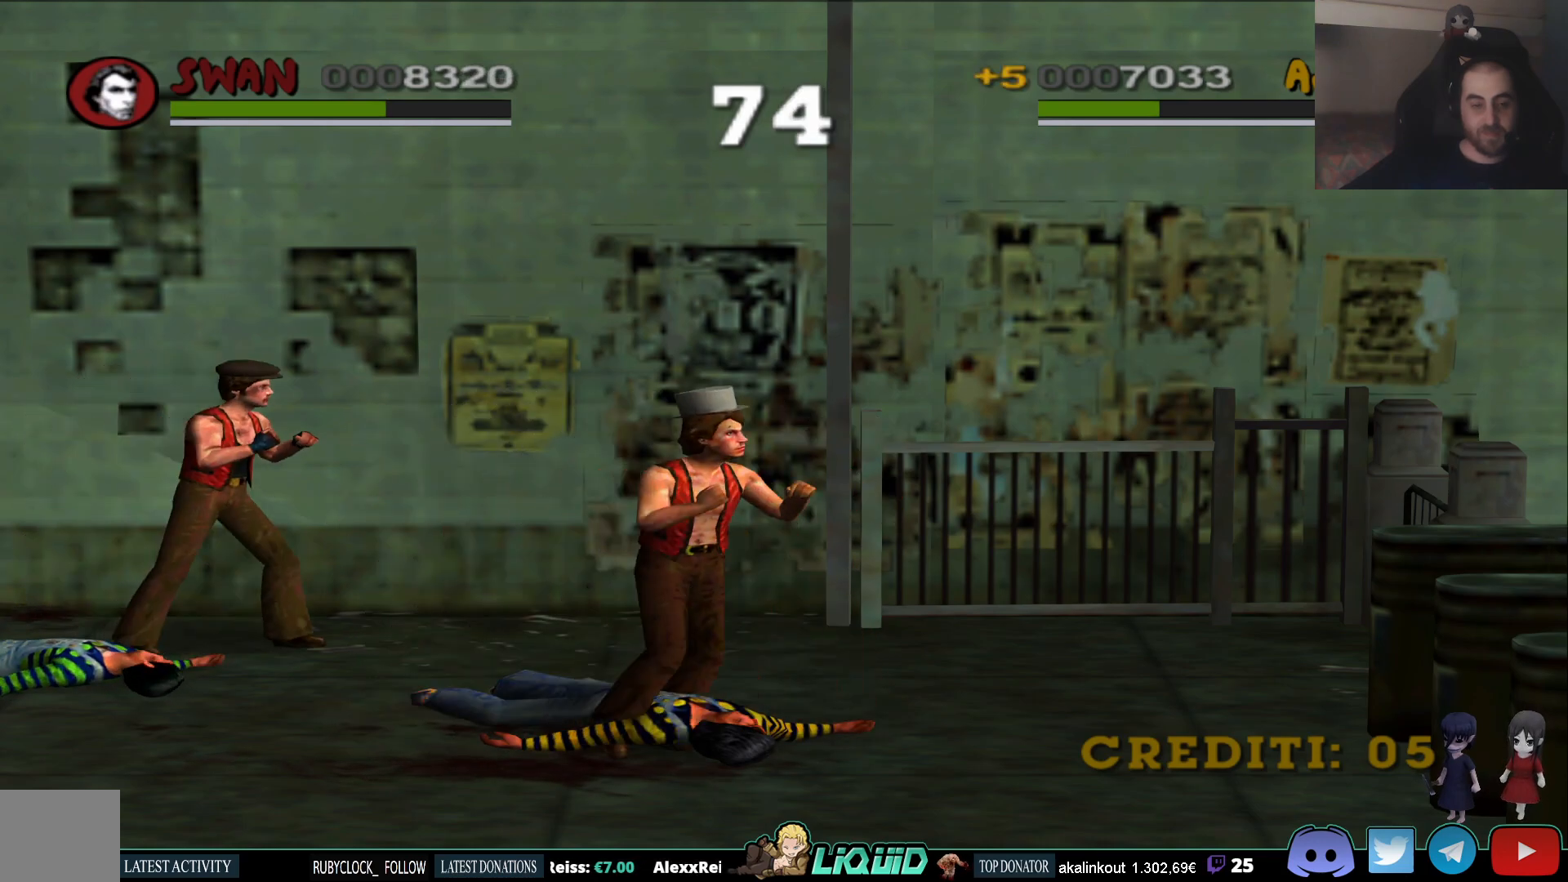
{"buttons": [], "left_stick": "right", "right_stick": "center", "events": [[450, "left_stick", "right"]]}
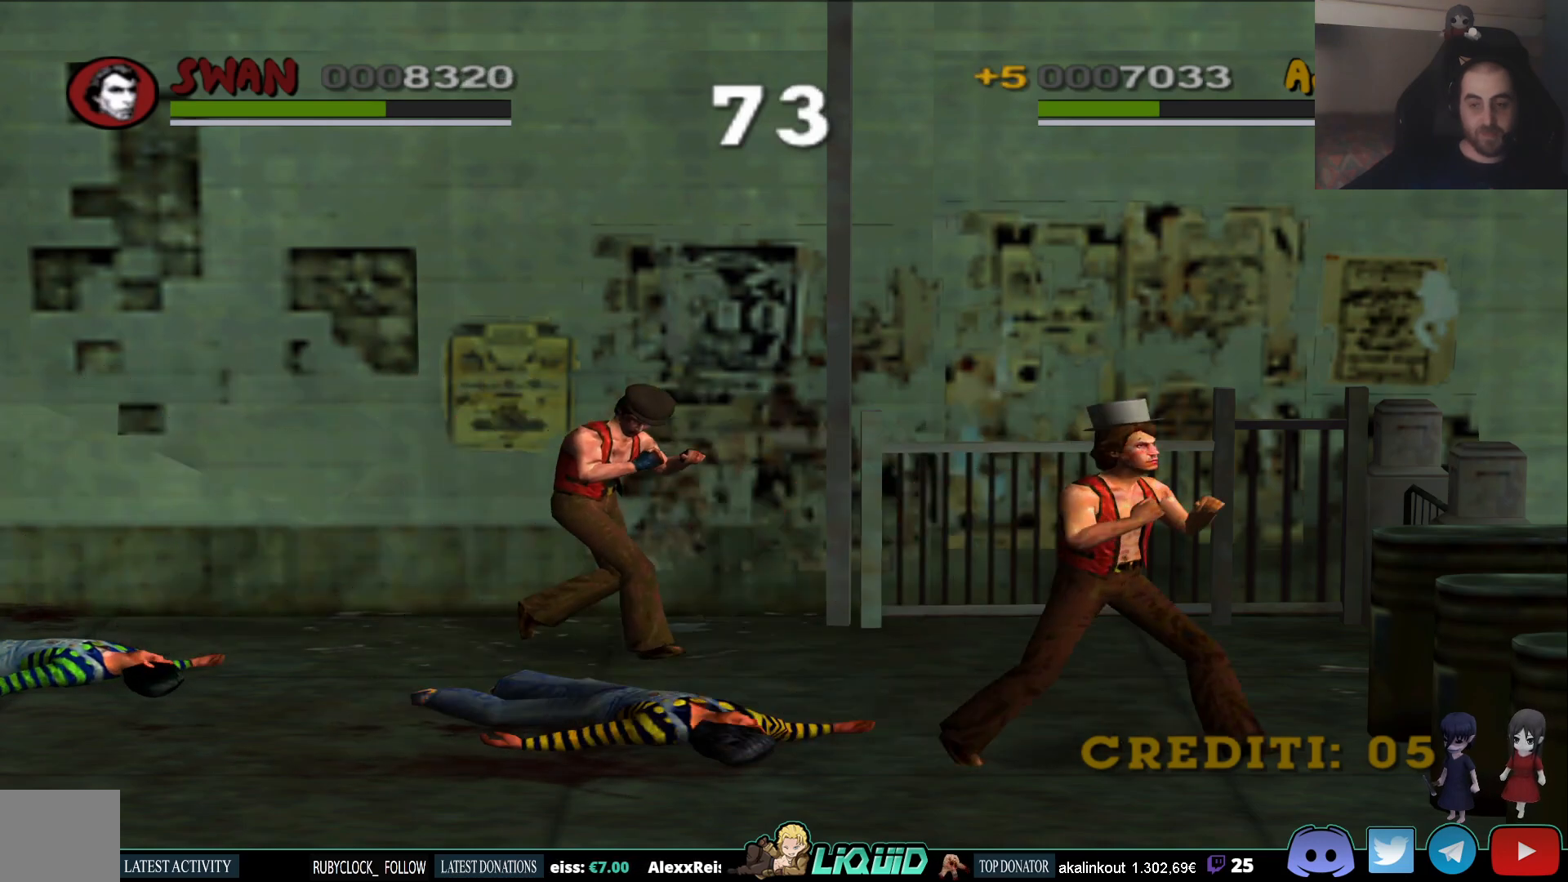
{"buttons": [], "left_stick": "right", "right_stick": "center", "events": [[67, "SQUARE", "down"], [233, "SQUARE", "up"]]}
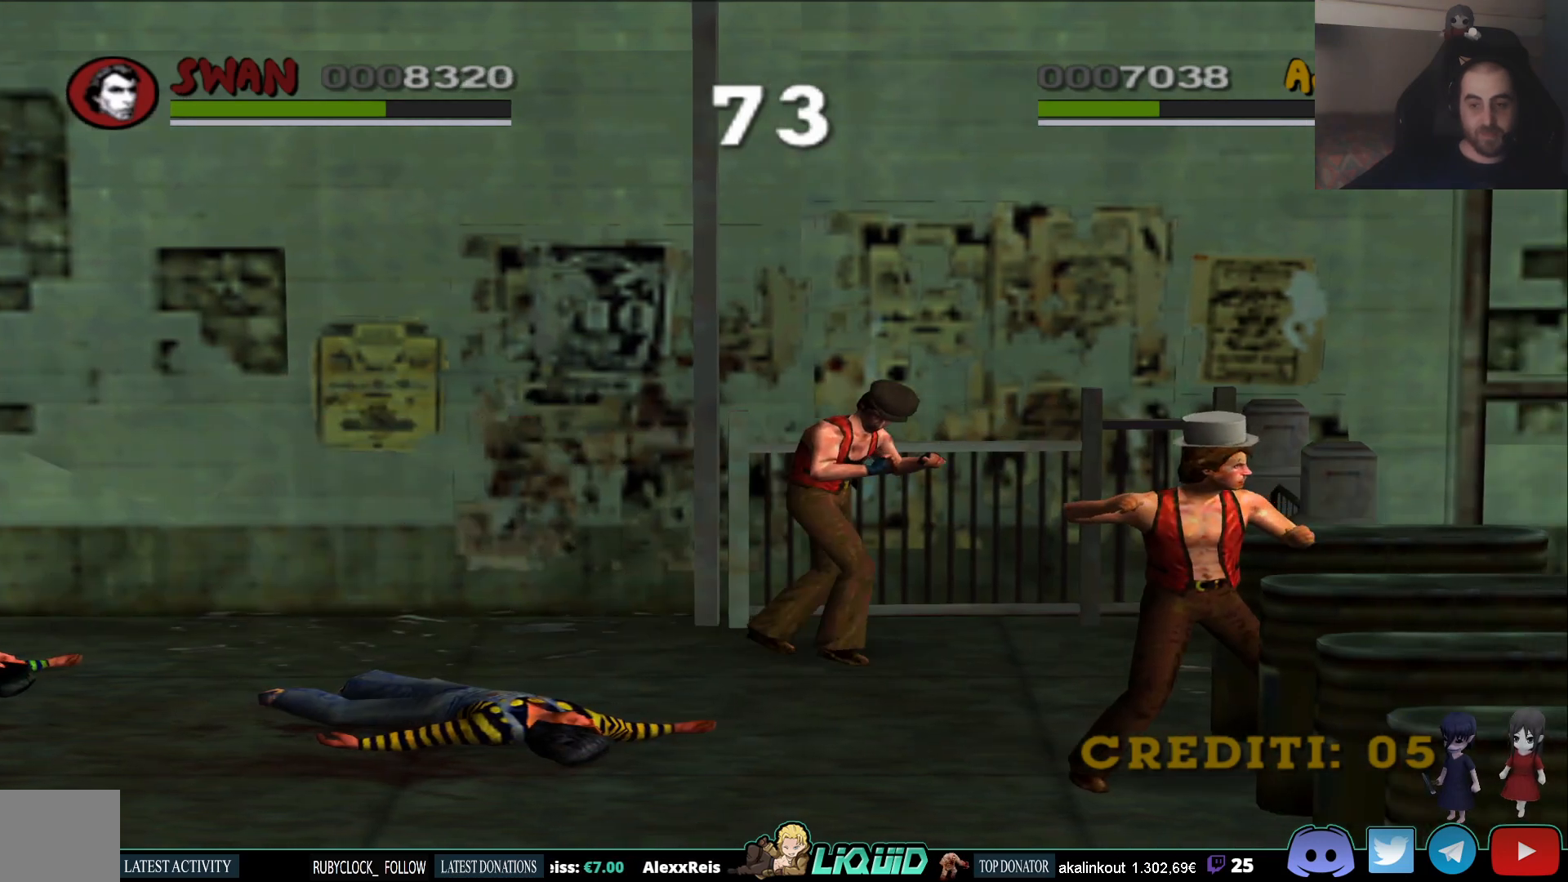
{"buttons": [], "left_stick": "right", "right_stick": "center", "events": []}
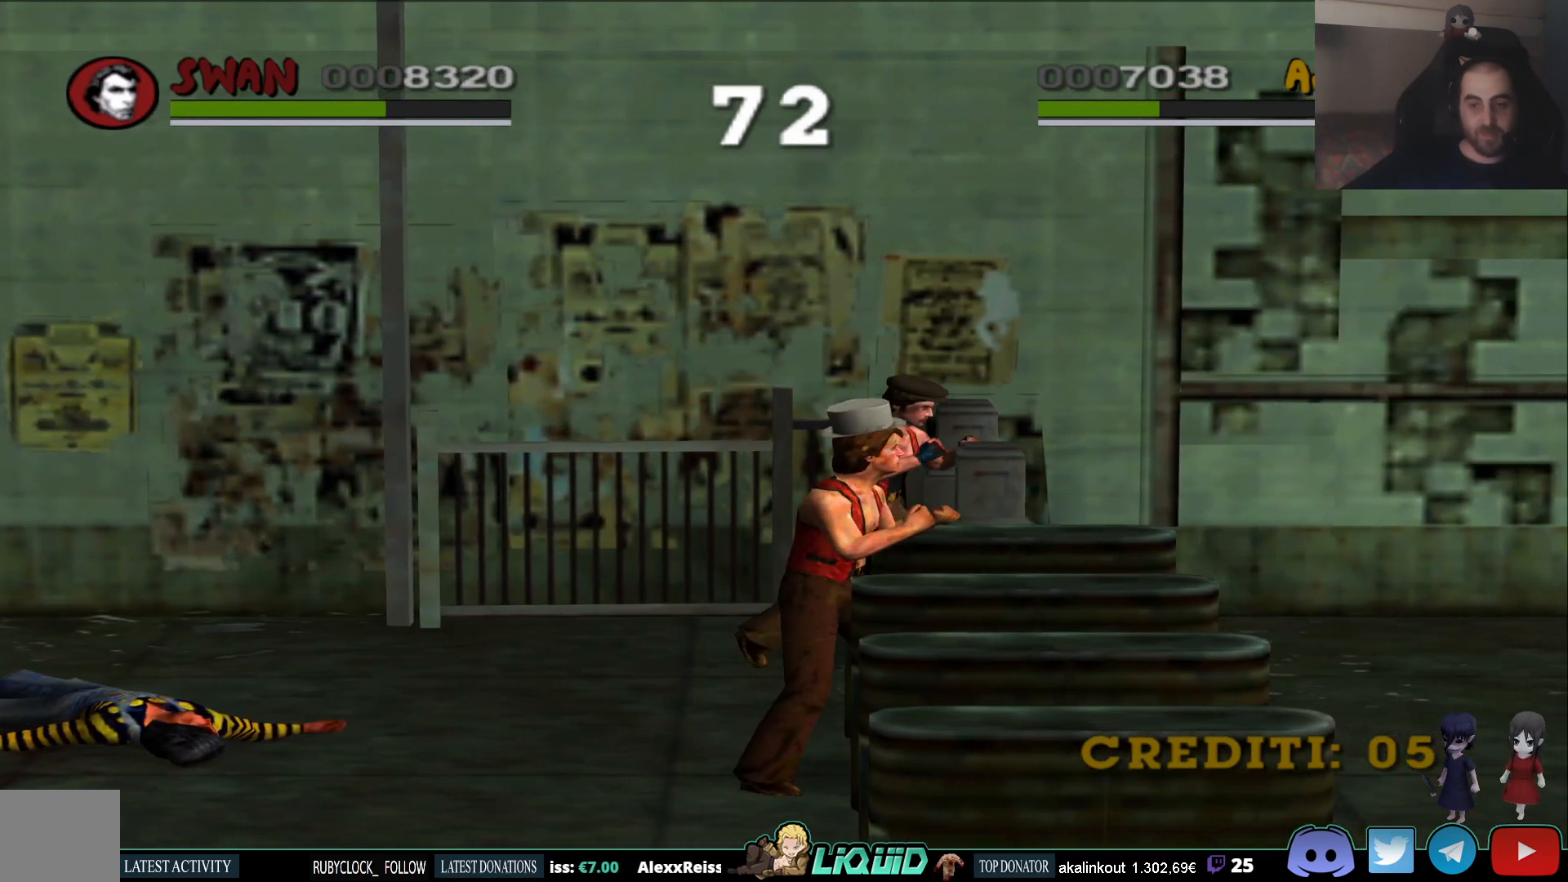
{"buttons": [], "left_stick": "right", "right_stick": "center", "events": []}
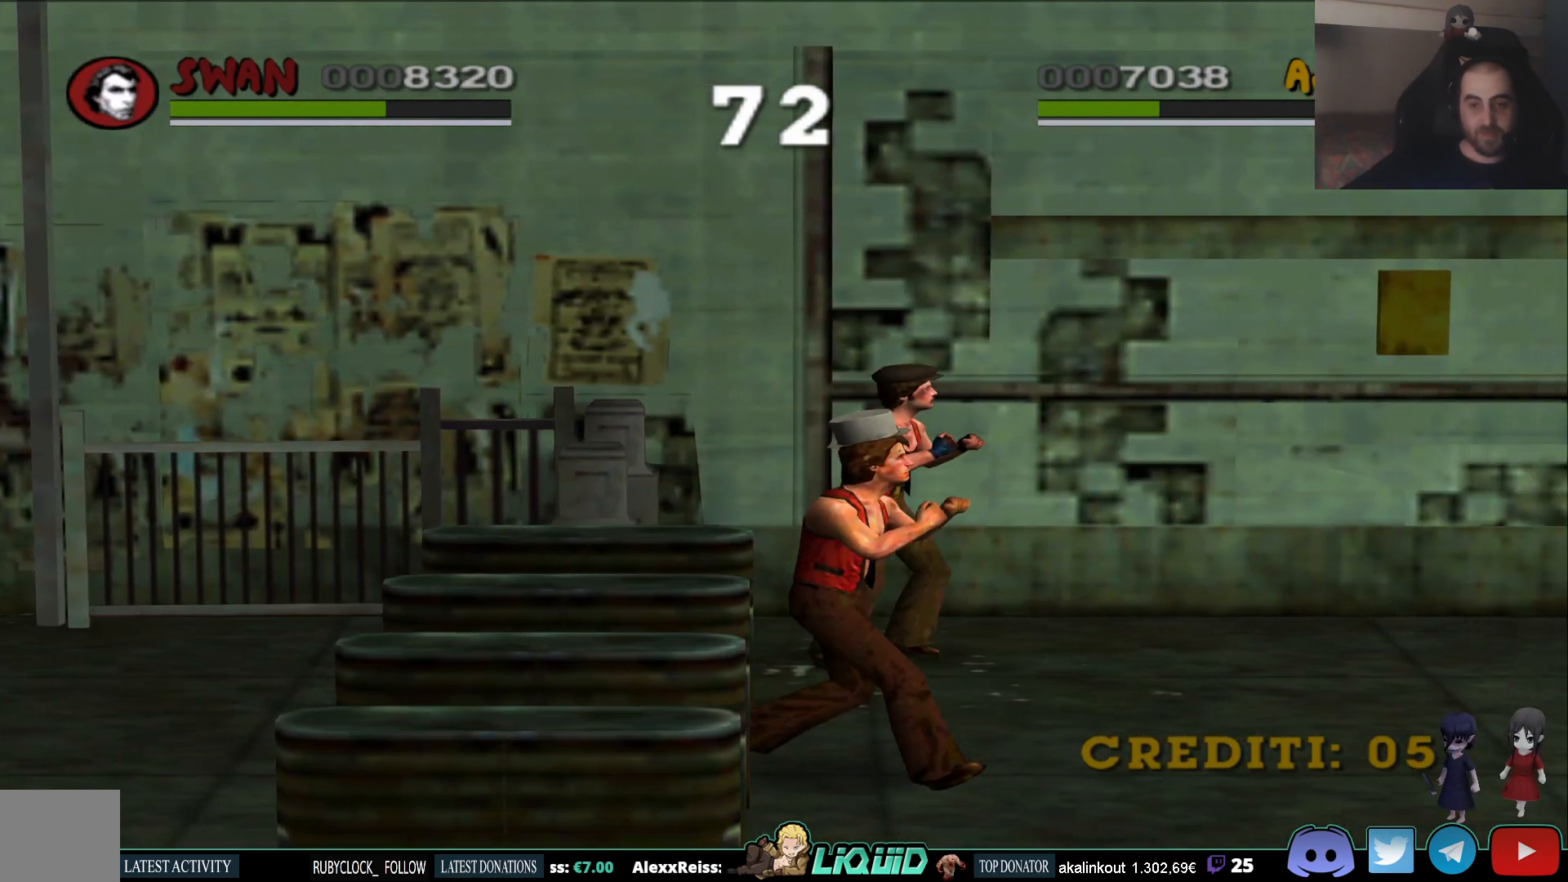
{"buttons": [], "left_stick": "right", "right_stick": "center", "events": []}
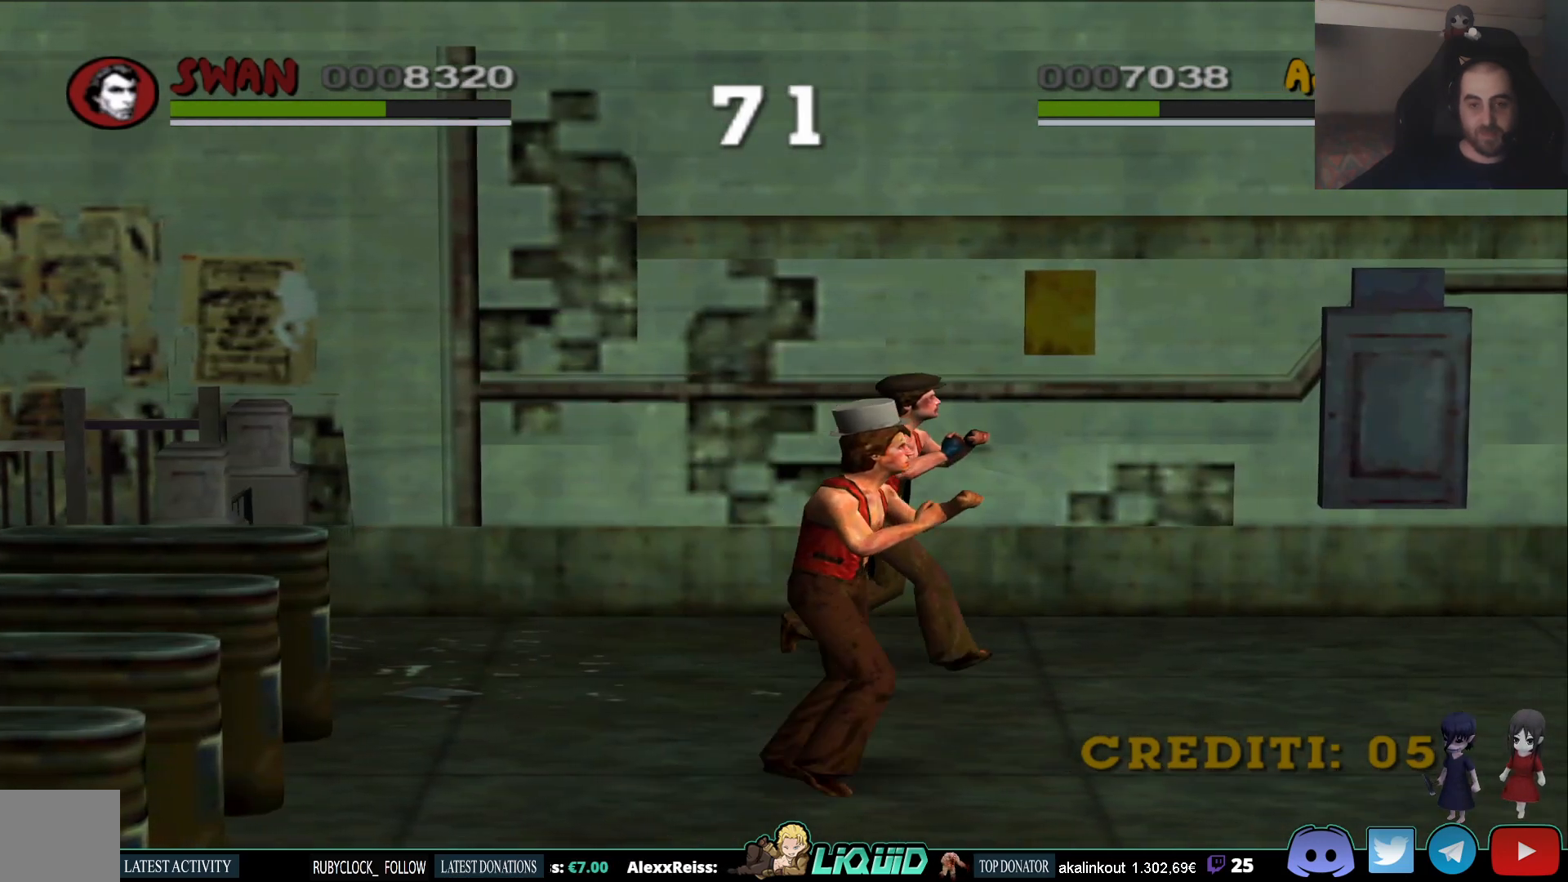
{"buttons": [], "left_stick": "right", "right_stick": "center", "events": []}
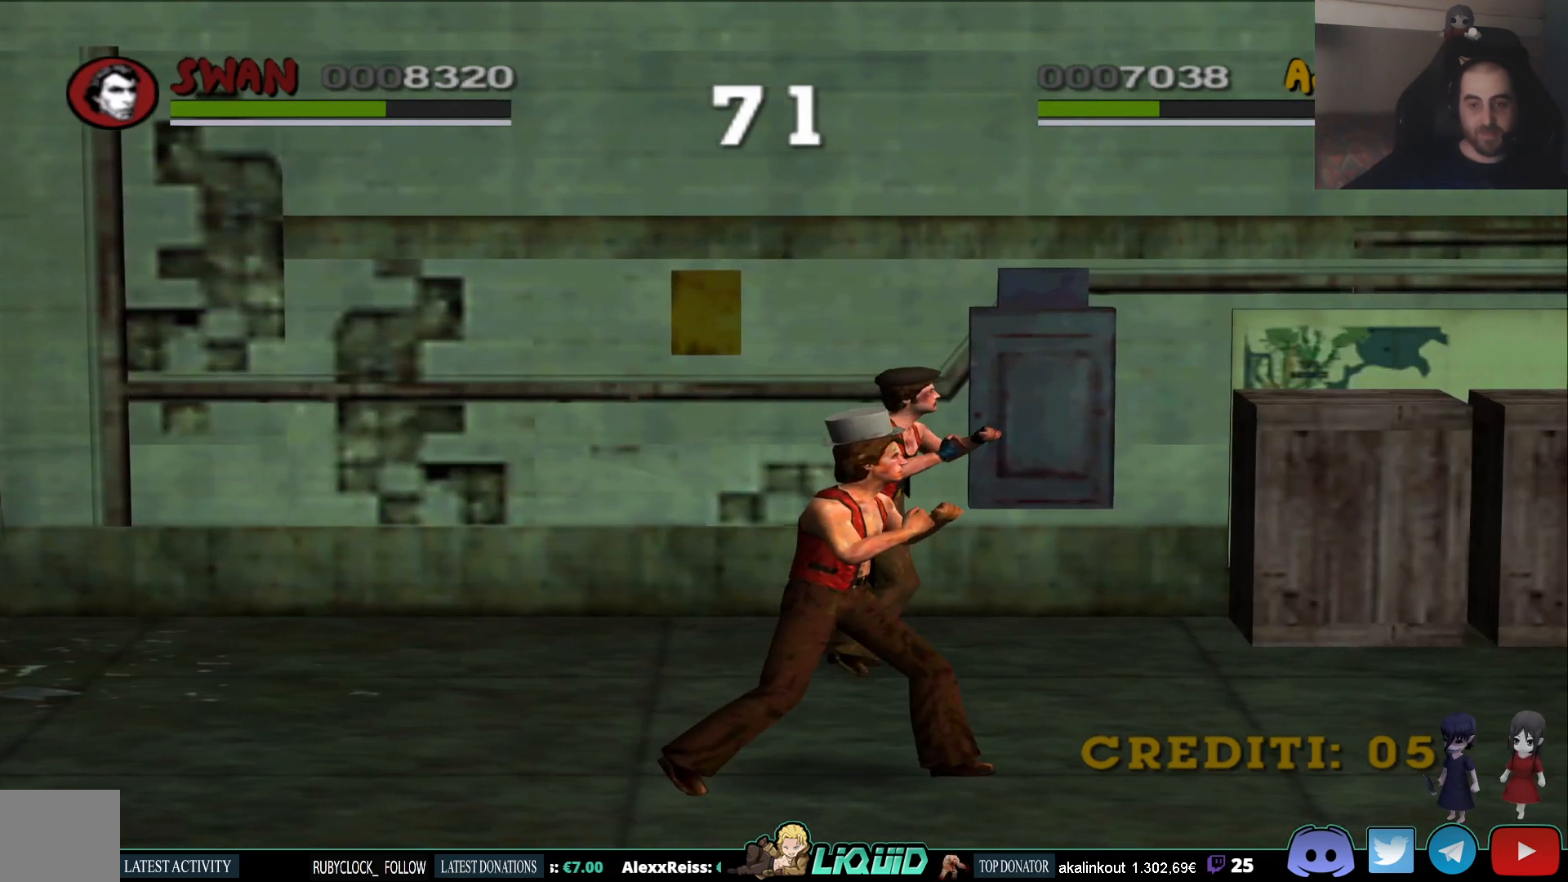
{"buttons": [], "left_stick": "right", "right_stick": "center", "events": []}
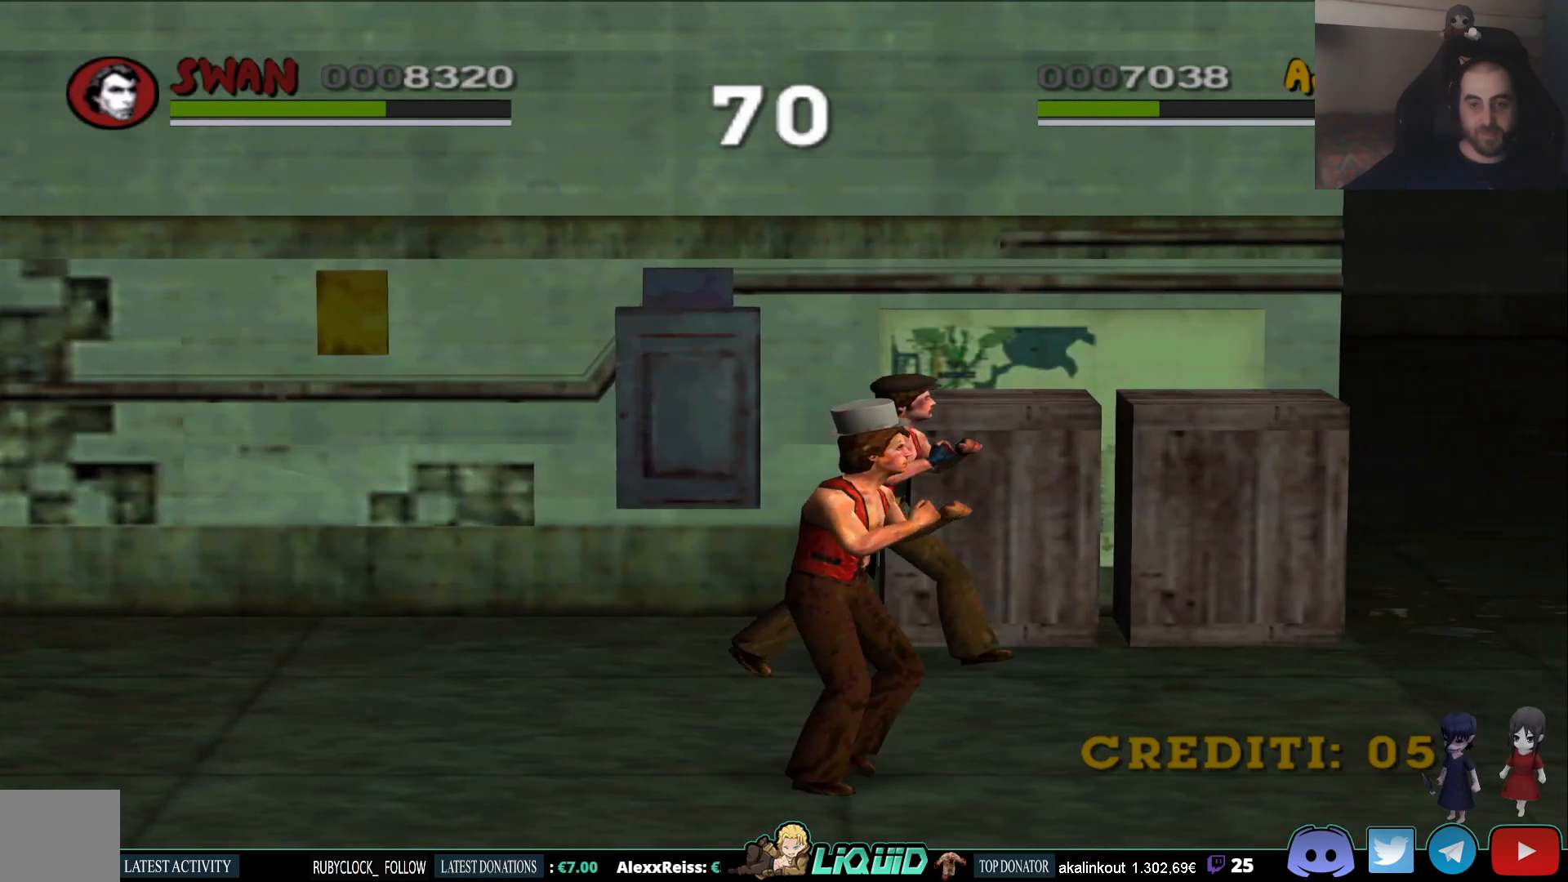
{"buttons": [], "left_stick": "up", "right_stick": "center", "events": [[100, "left_stick", "up"]]}
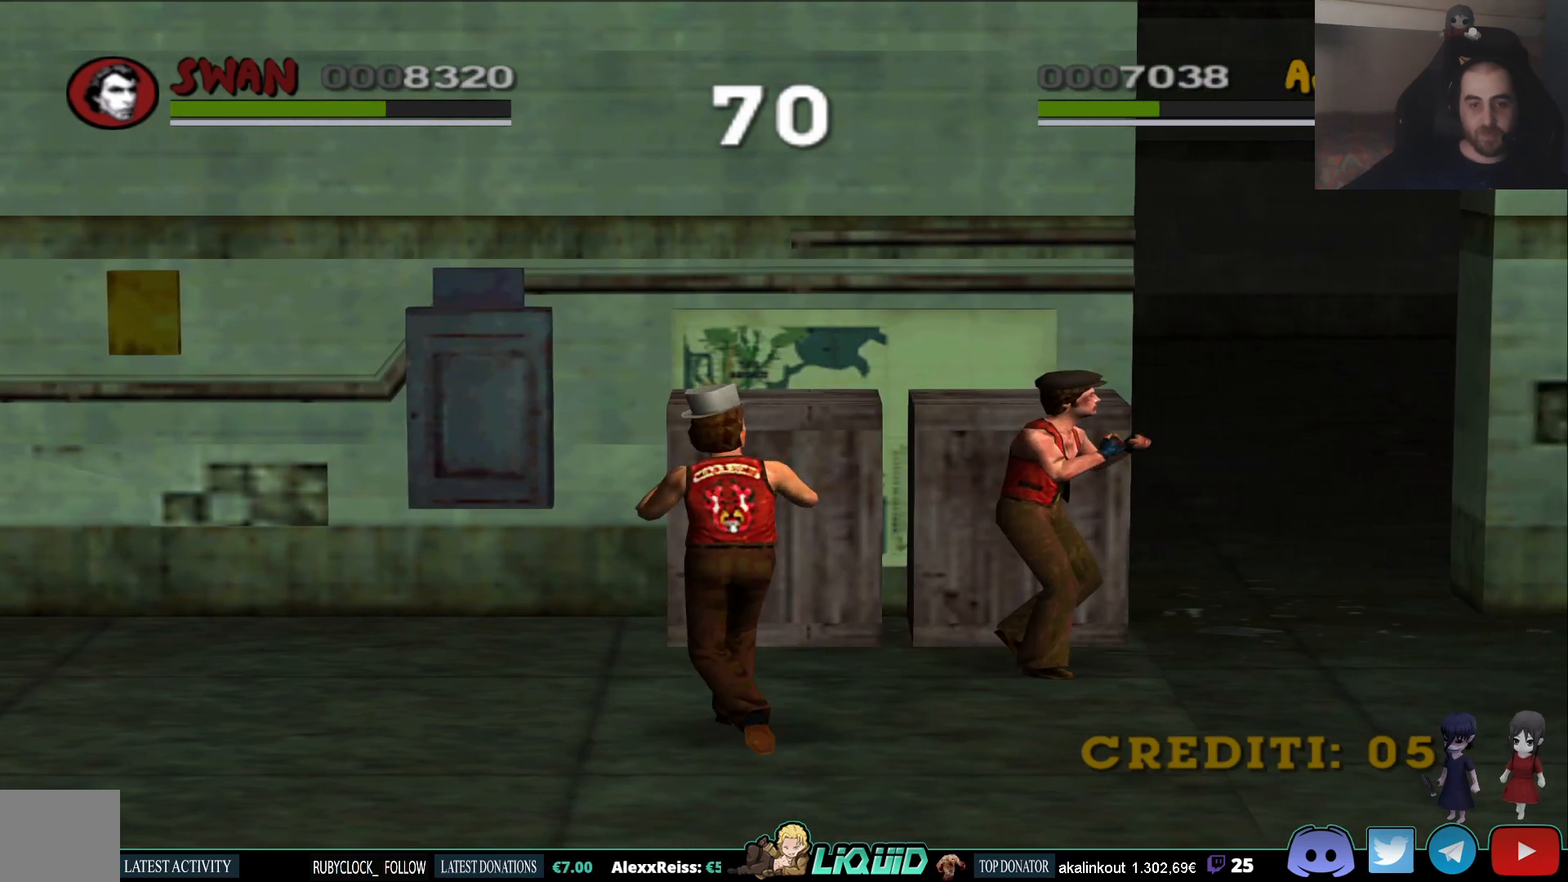
{"buttons": [], "left_stick": "up", "right_stick": "center", "events": [[33, "SQUARE", "down"], [183, "SQUARE", "up"]]}
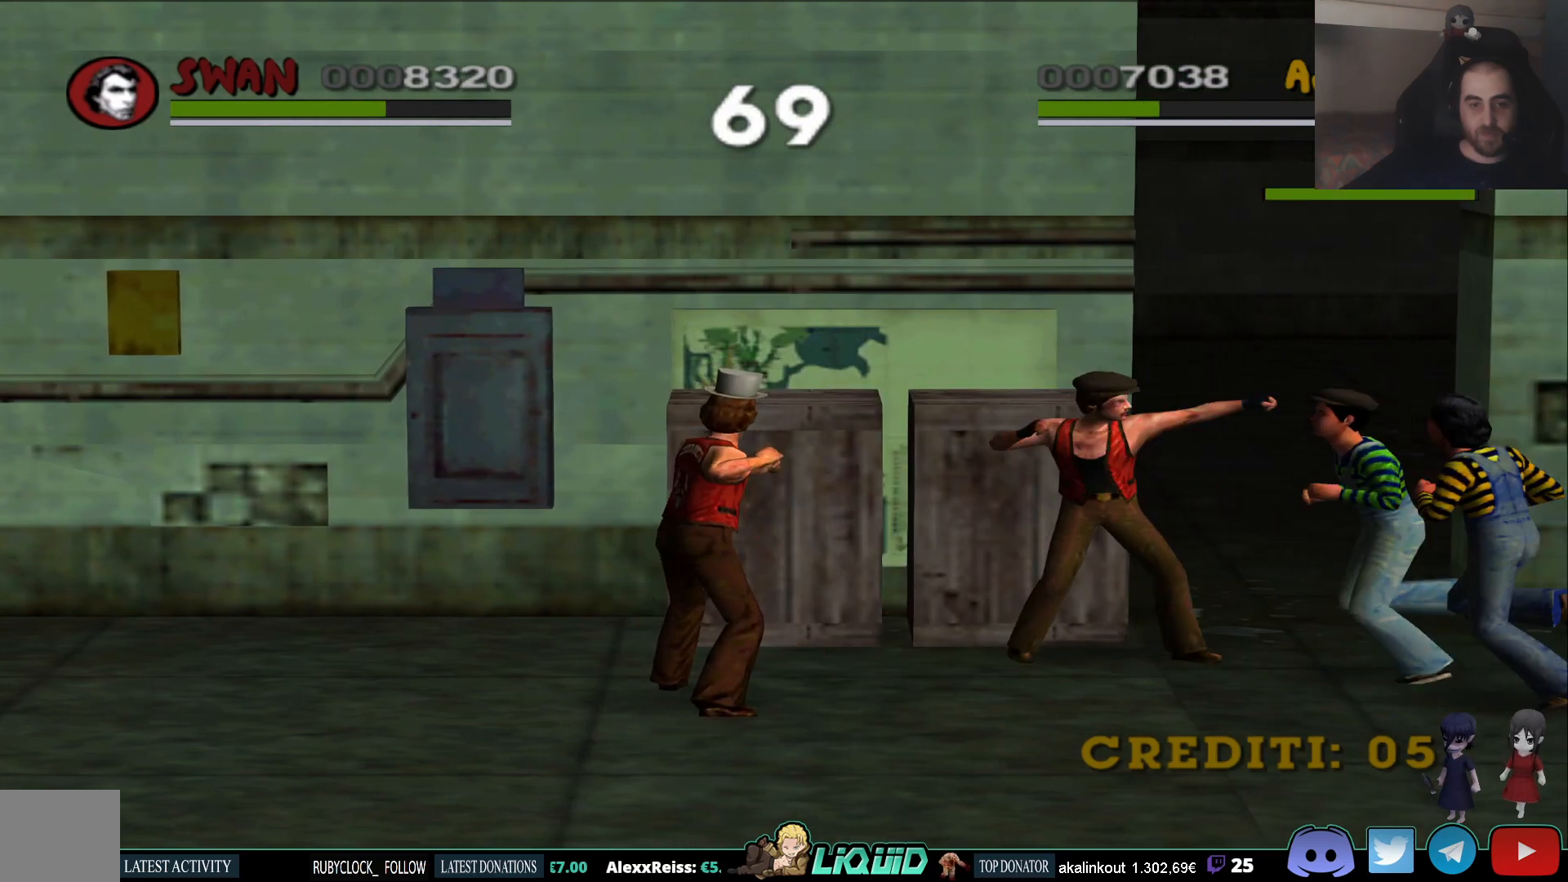
{"buttons": [], "left_stick": "up", "right_stick": "center", "events": [[300, "SQUARE", "down"], [450, "SQUARE", "up"]]}
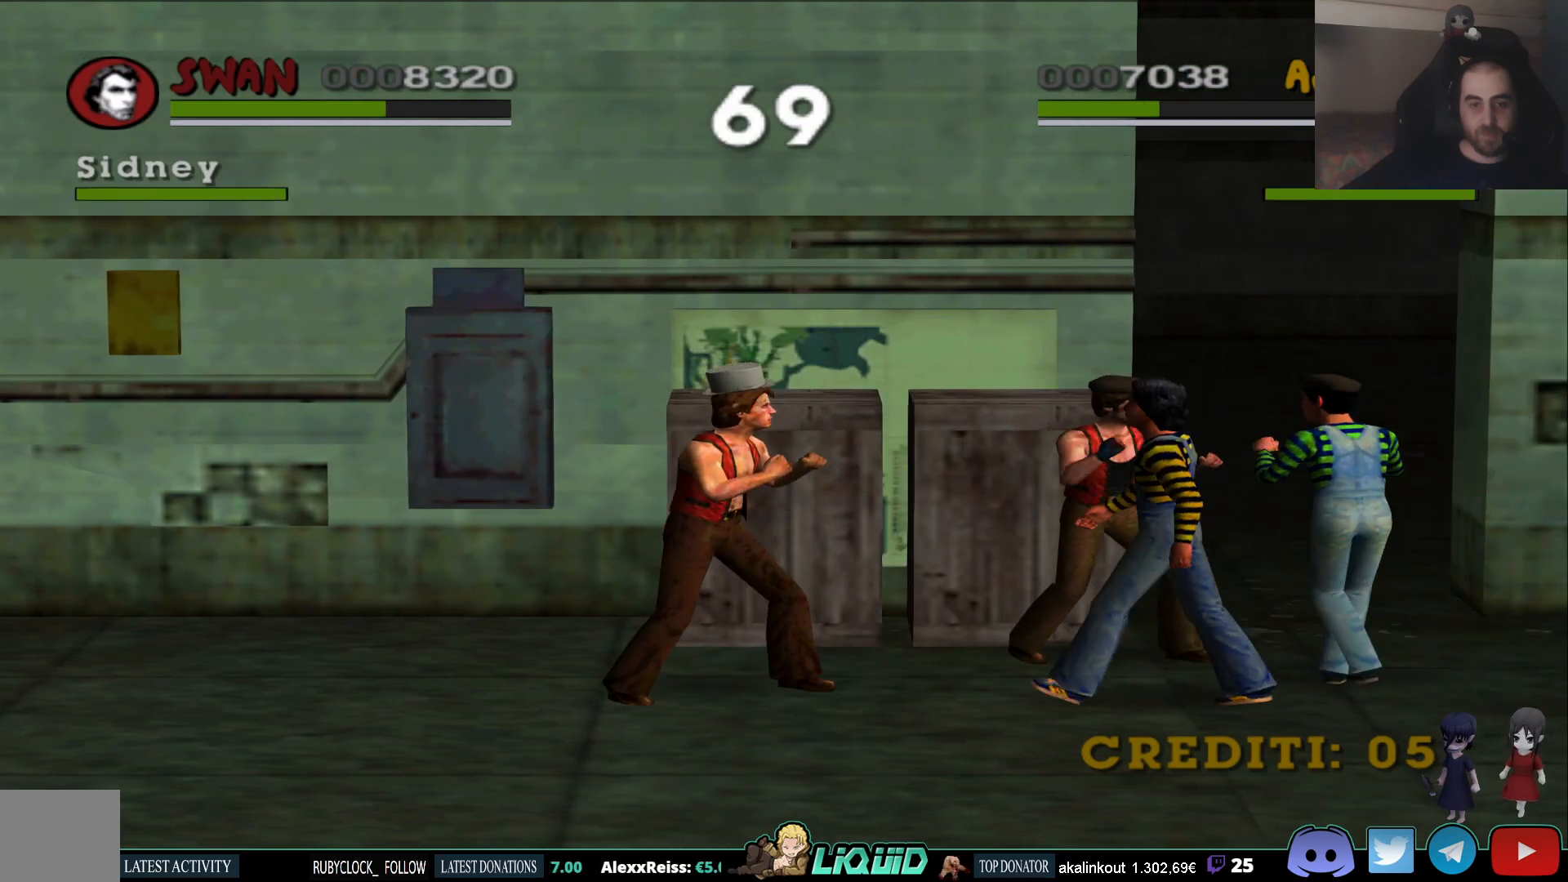
{"buttons": [], "left_stick": "up", "right_stick": "center", "events": []}
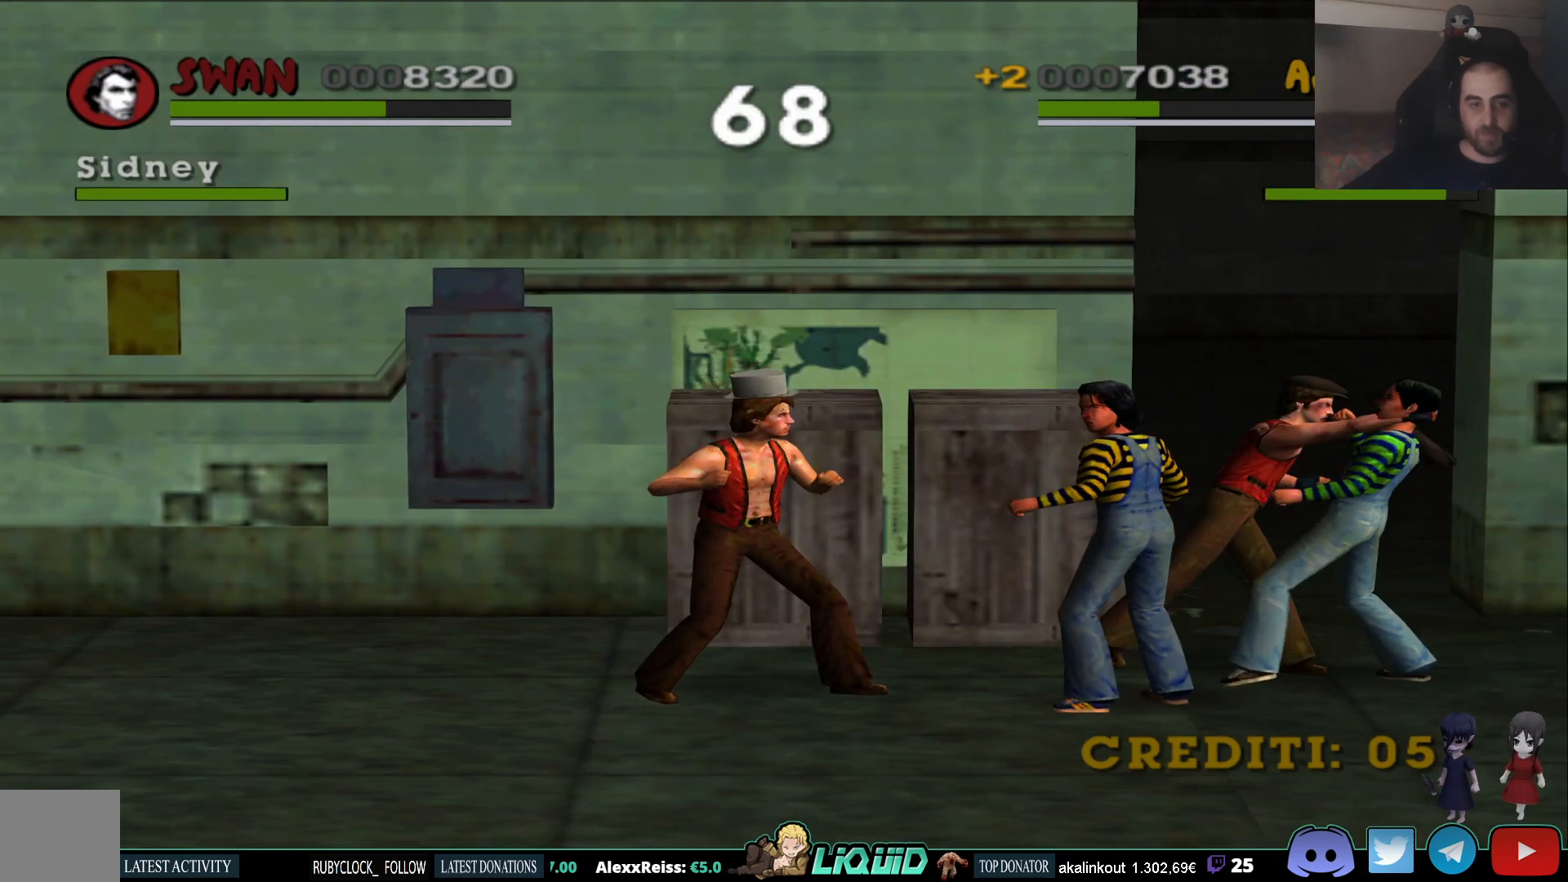
{"buttons": ["SQUARE"], "left_stick": "up", "right_stick": "center", "events": [[467, "SQUARE", "down"]]}
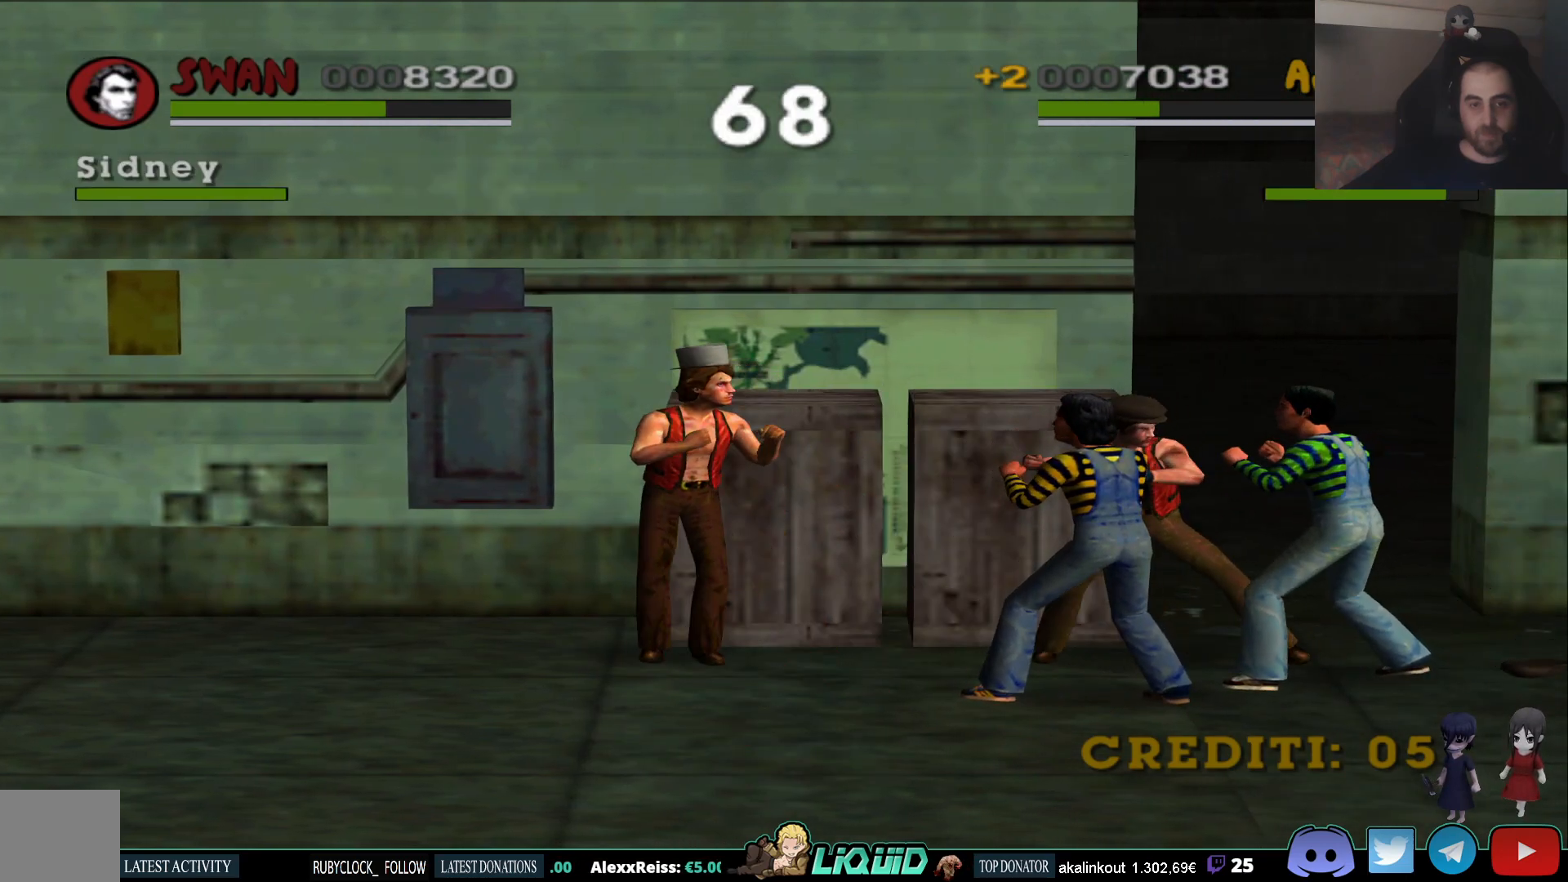
{"buttons": [], "left_stick": "up-right", "right_stick": "center", "events": [[150, "SQUARE", "up"], [483, "left_stick", "up-right"]]}
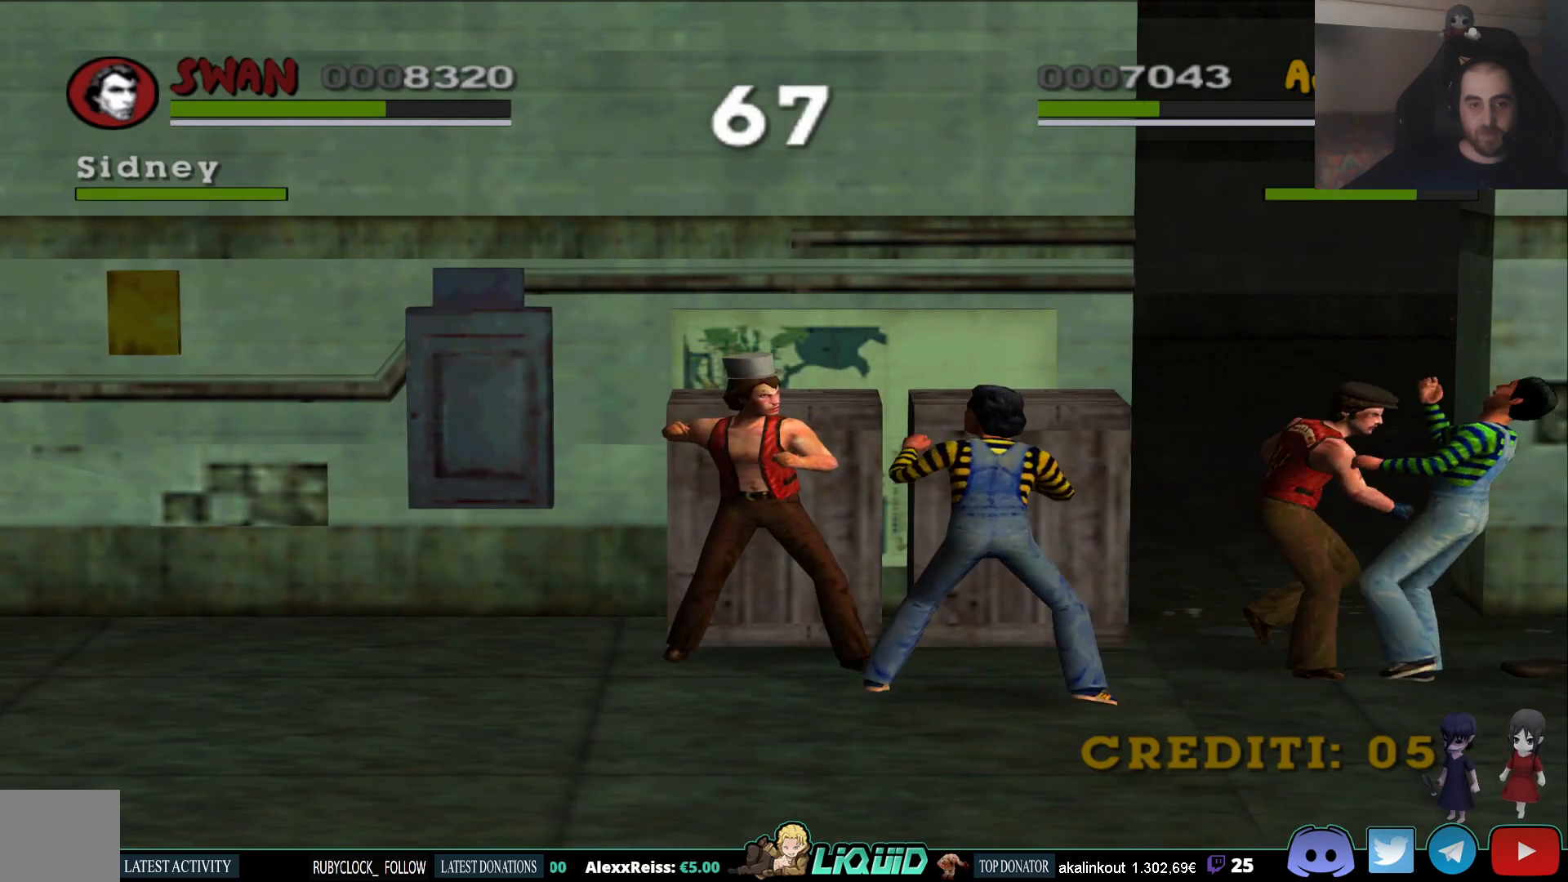
{"buttons": [], "left_stick": "down", "right_stick": "center", "events": [[17, "left_stick", "right"], [67, "SQUARE", "down"], [83, "left_stick", "down-right"], [183, "SQUARE", "up"], [233, "SQUARE", "down"], [333, "SQUARE", "up"], [383, "SQUARE", "down"], [383, "left_stick", "down"], [467, "SQUARE", "up"]]}
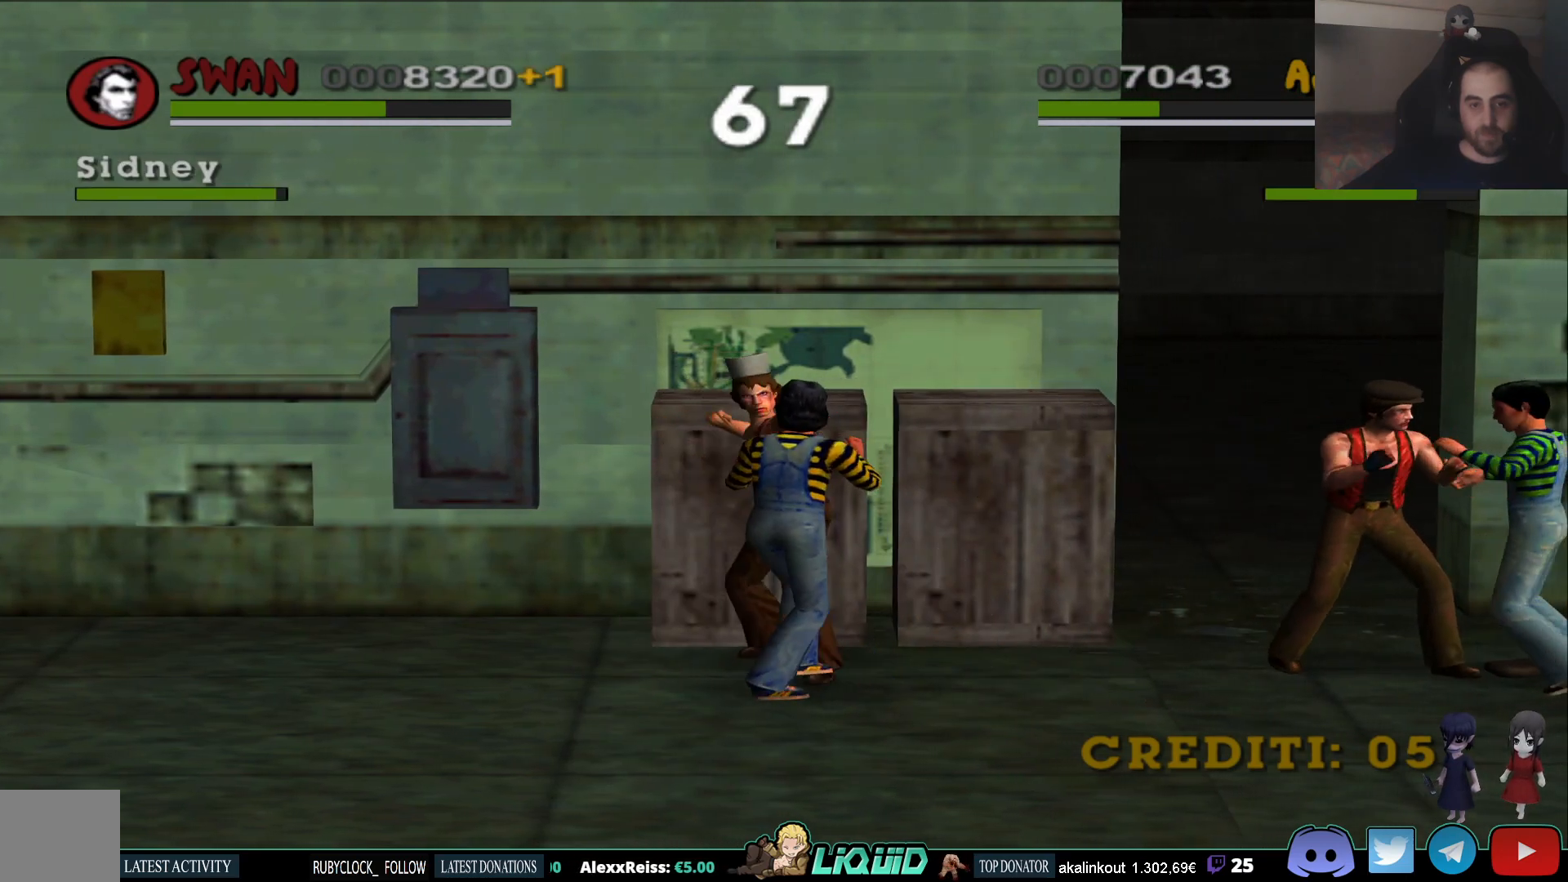
{"buttons": ["CROSS"], "left_stick": "center", "right_stick": "center", "events": [[17, "SQUARE", "down"], [117, "SQUARE", "up"], [183, "SQUARE", "down"], [200, "left_stick", "center"], [217, "SQUARE", "up"], [283, "CROSS", "down"], [367, "CROSS", "up"], [417, "CROSS", "down"]]}
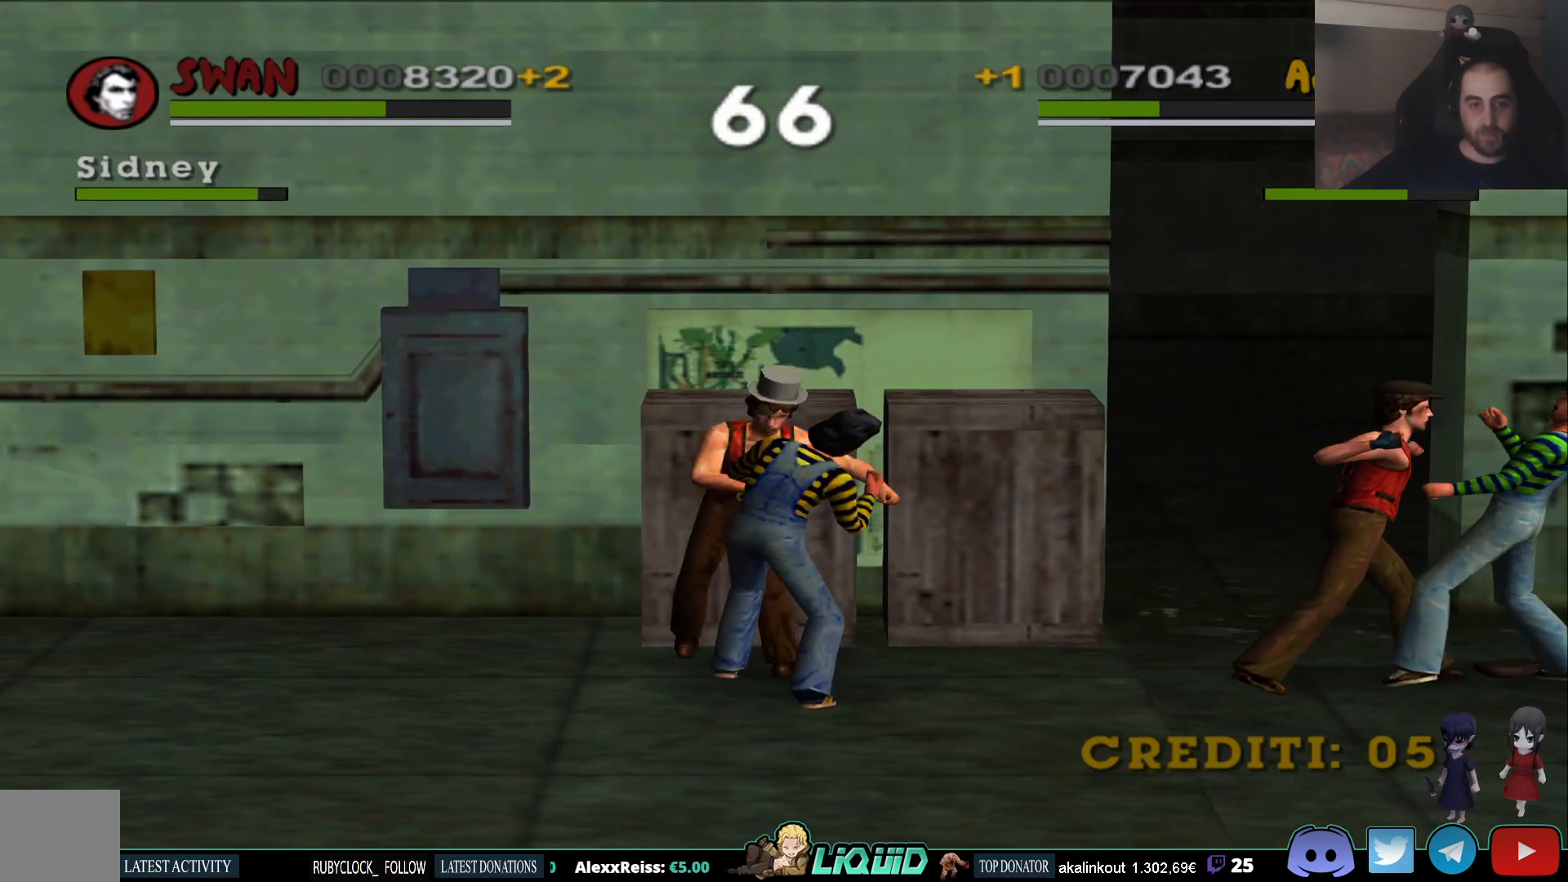
{"buttons": [], "left_stick": "center", "right_stick": "center", "events": [[17, "CROSS", "up"], [67, "CROSS", "down"], [150, "CROSS", "up"], [217, "CROSS", "down"], [300, "CROSS", "up"], [350, "CROSS", "down"], [450, "CROSS", "up"]]}
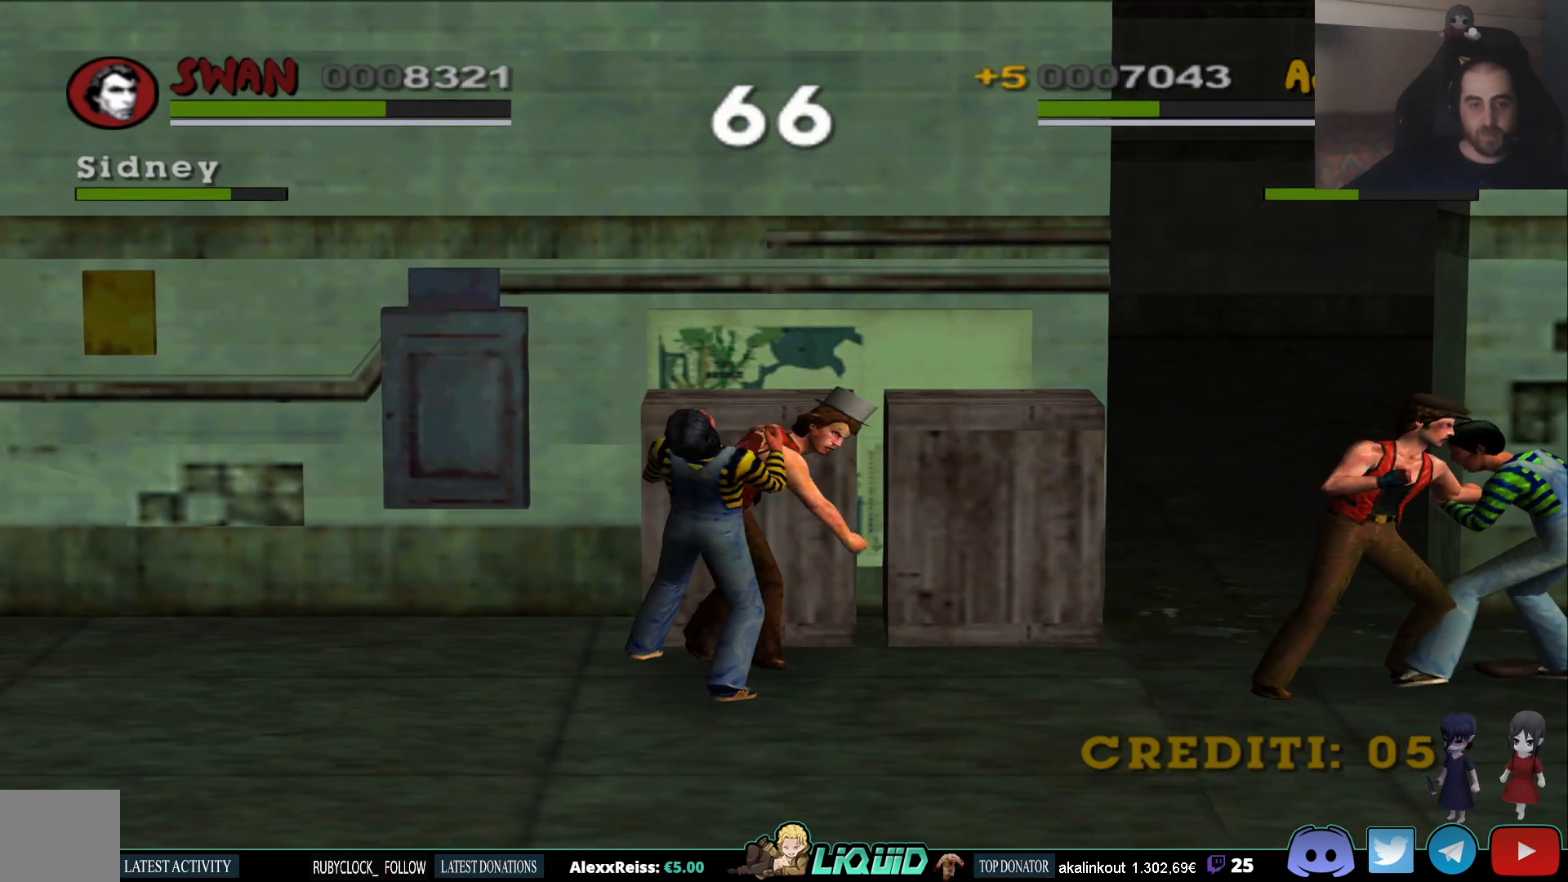
{"buttons": [], "left_stick": "down", "right_stick": "center", "events": [[333, "left_stick", "down"]]}
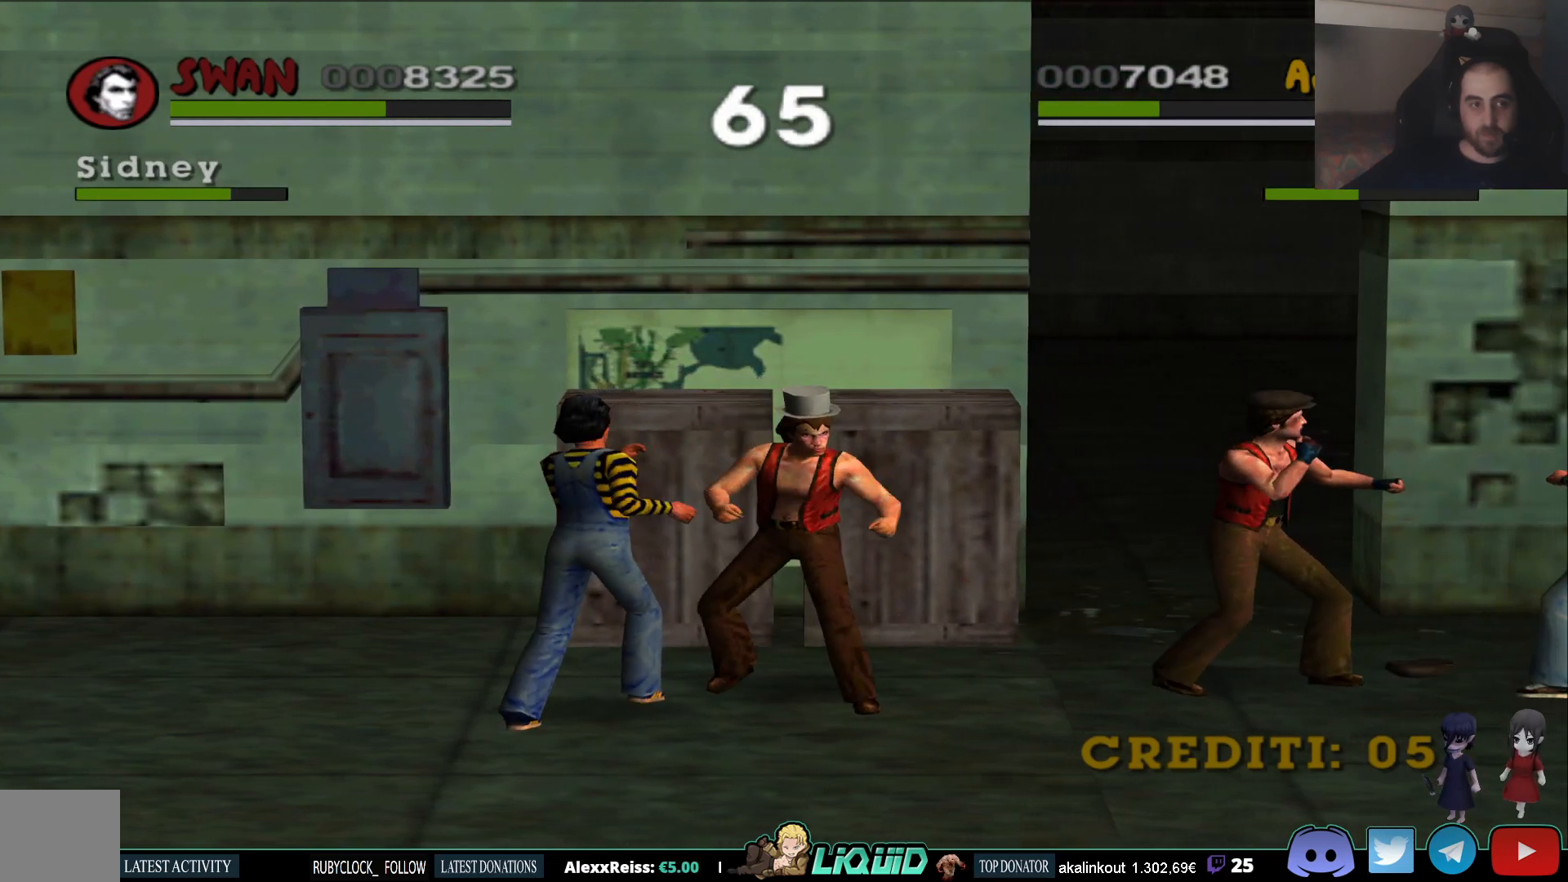
{"buttons": [], "left_stick": "down-left", "right_stick": "center", "events": [[167, "left_stick", "down-left"], [233, "SQUARE", "down"], [350, "SQUARE", "up"], [383, "SQUARE", "down"], [483, "SQUARE", "up"]]}
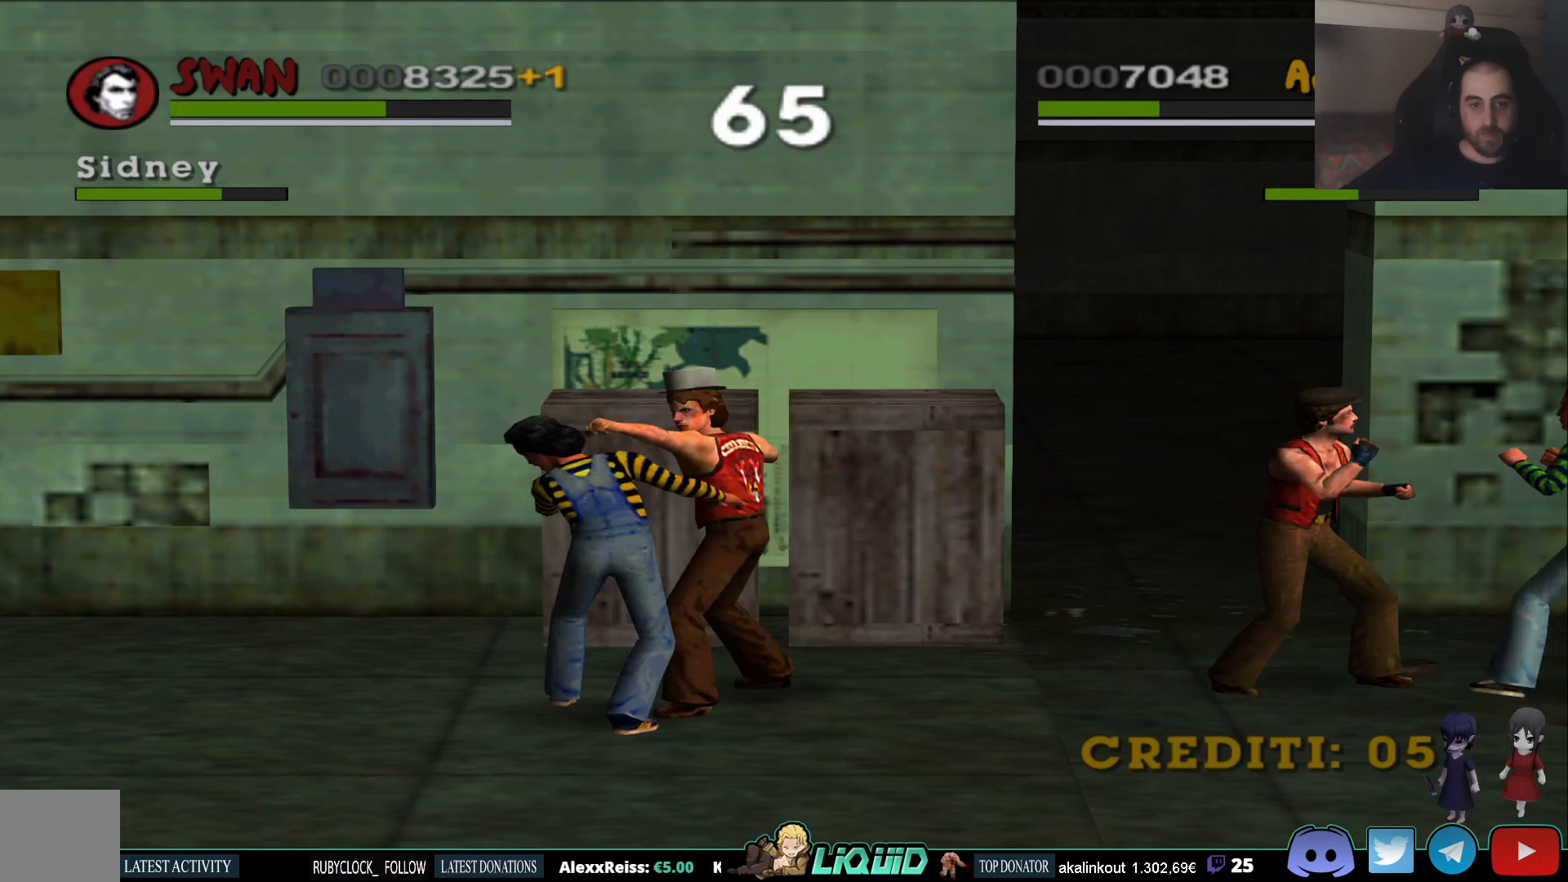
{"buttons": ["SQUARE"], "left_stick": "down-left", "right_stick": "center", "events": [[50, "SQUARE", "down"], [133, "SQUARE", "up"], [200, "SQUARE", "down"], [283, "SQUARE", "up"], [317, "SQUARE", "down"], [400, "SQUARE", "up"], [483, "SQUARE", "down"]]}
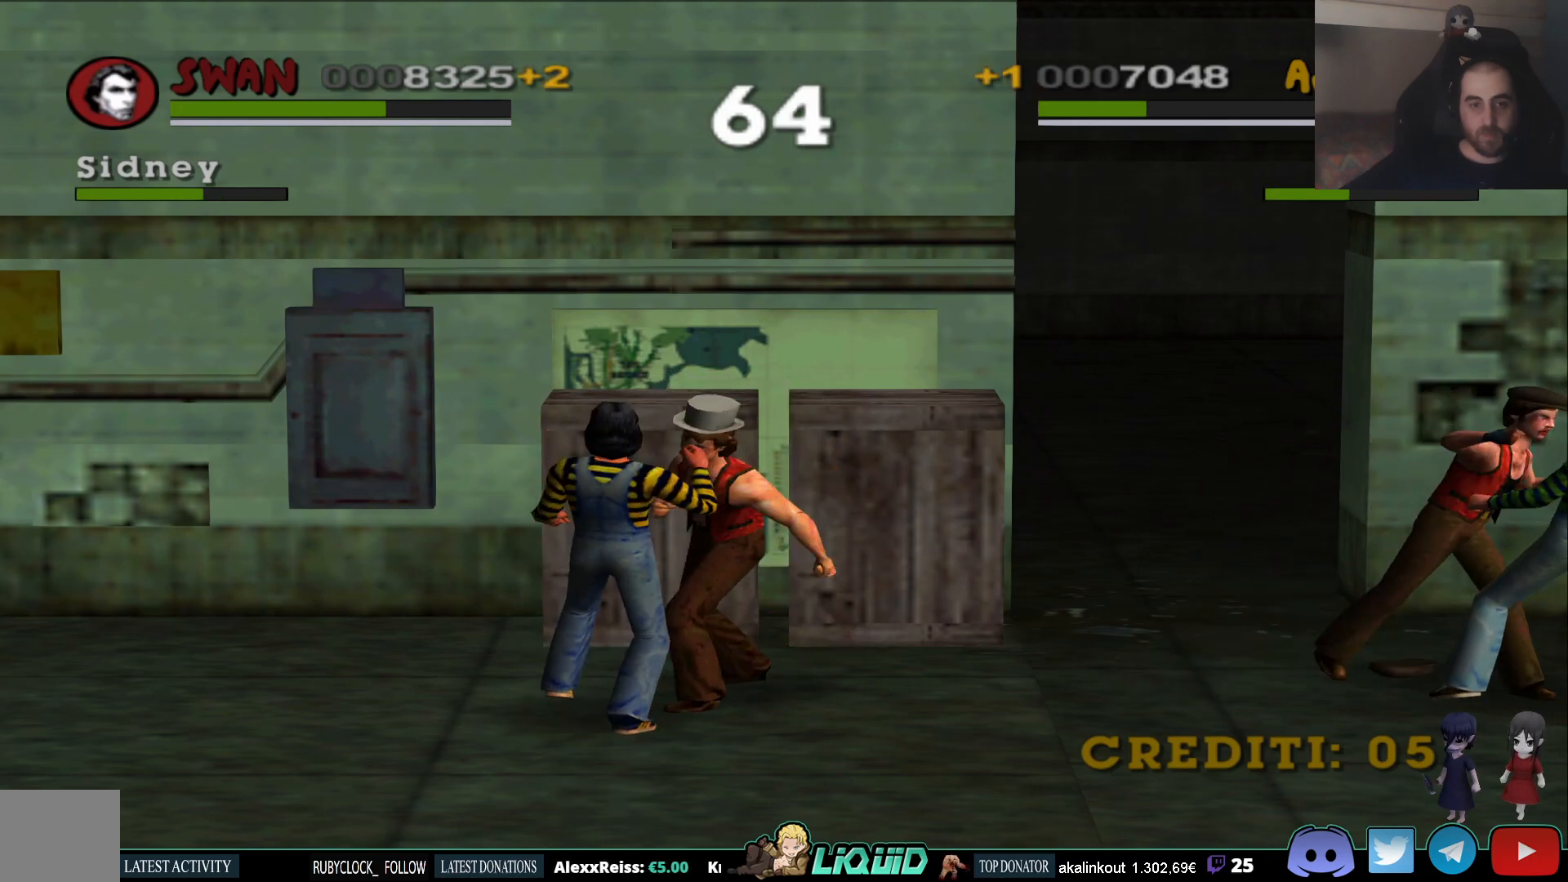
{"buttons": [], "left_stick": "down-left", "right_stick": "center"}
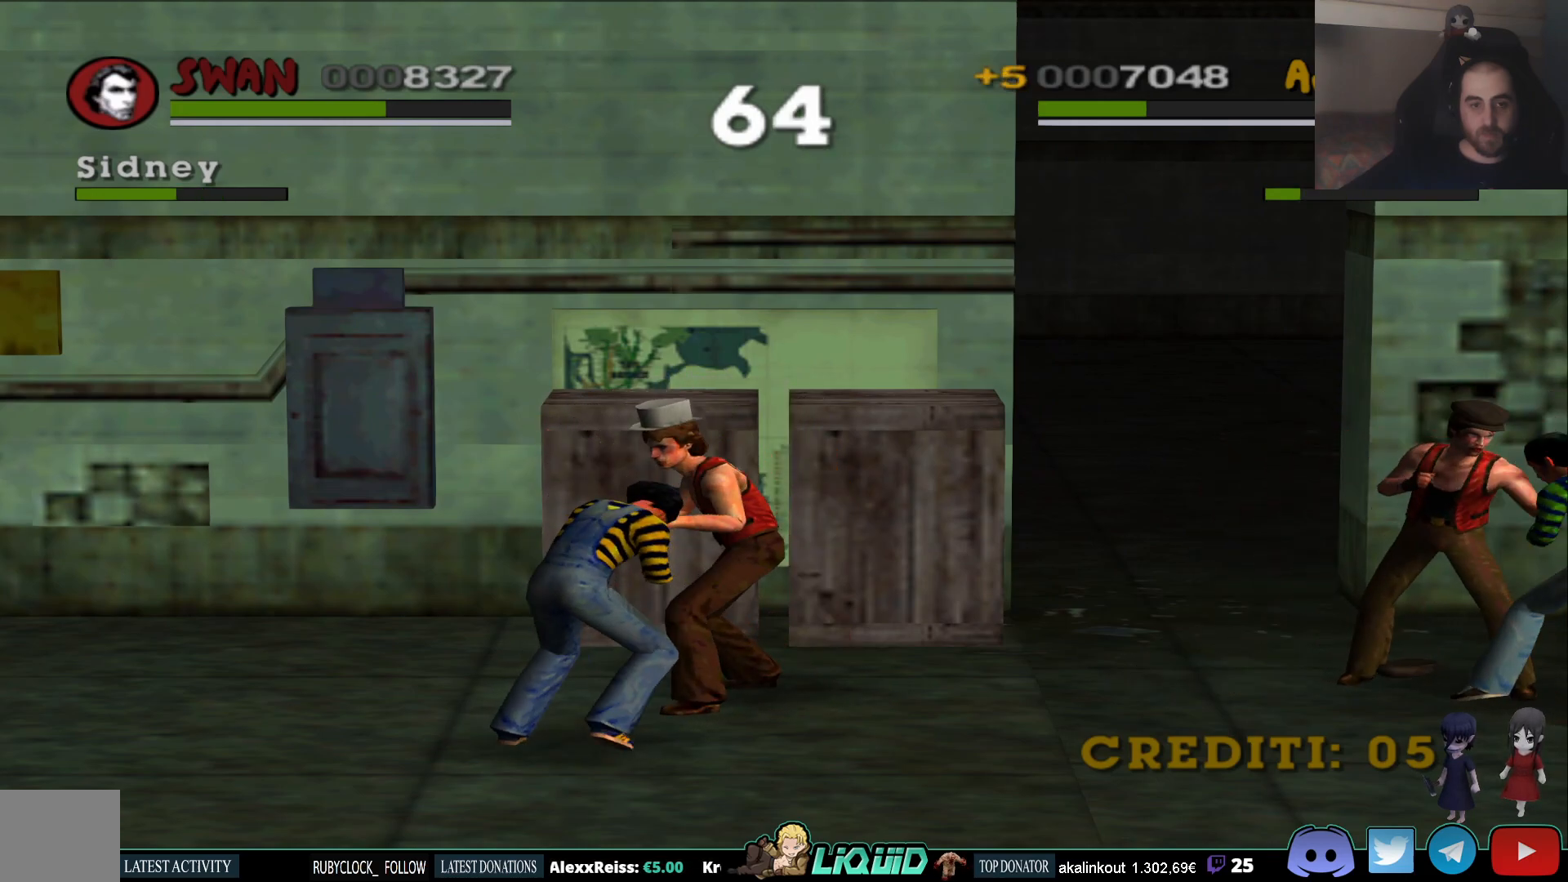
{"buttons": ["SQUARE"], "left_stick": "down-left", "right_stick": "center", "events": [[267, "SQUARE", "down"], [383, "SQUARE", "up"], [433, "SQUARE", "down"]]}
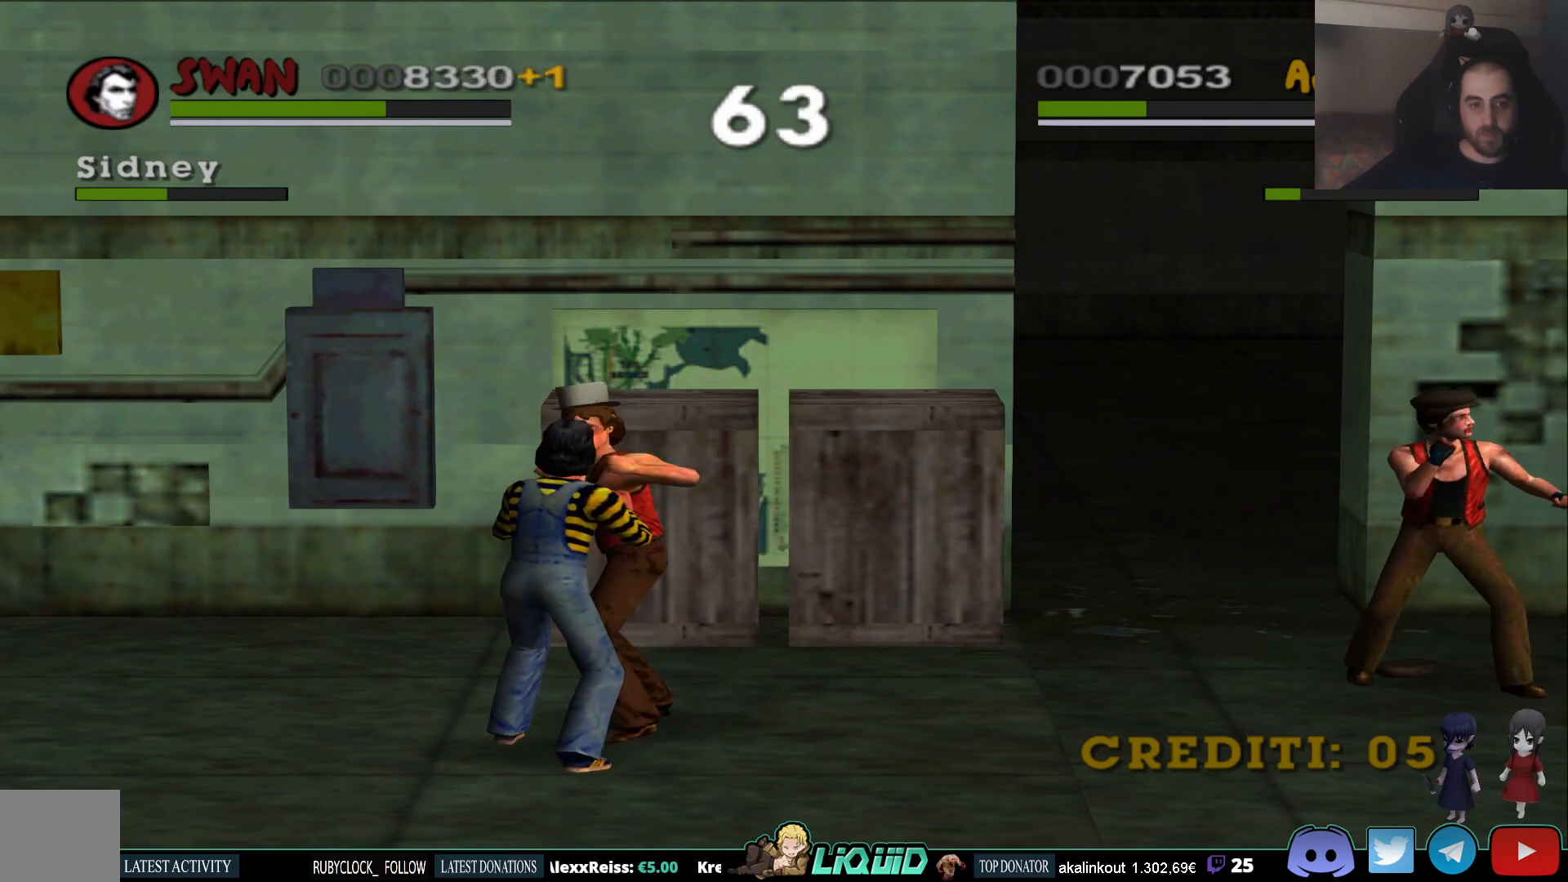
{"buttons": [], "left_stick": "down-left", "right_stick": "center", "events": [[17, "SQUARE", "up"], [83, "SQUARE", "down"], [167, "SQUARE", "up"], [233, "SQUARE", "down"], [333, "SQUARE", "up"], [383, "SQUARE", "down"], [483, "SQUARE", "up"]]}
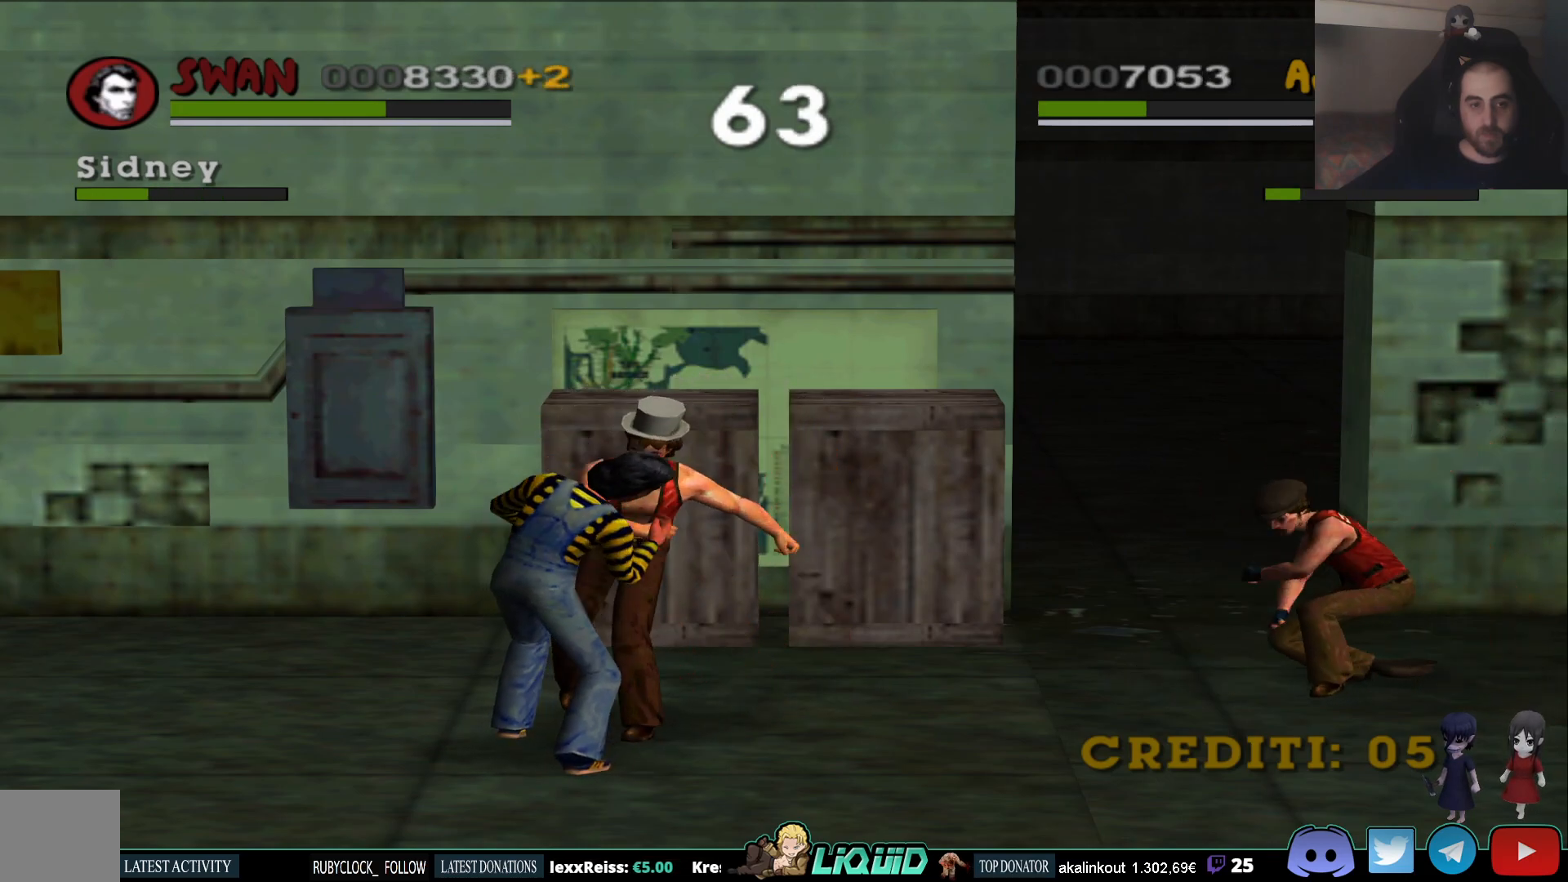
{"buttons": [], "left_stick": "down-left", "right_stick": "center", "events": [[33, "SQUARE", "down"], [150, "SQUARE", "up"]]}
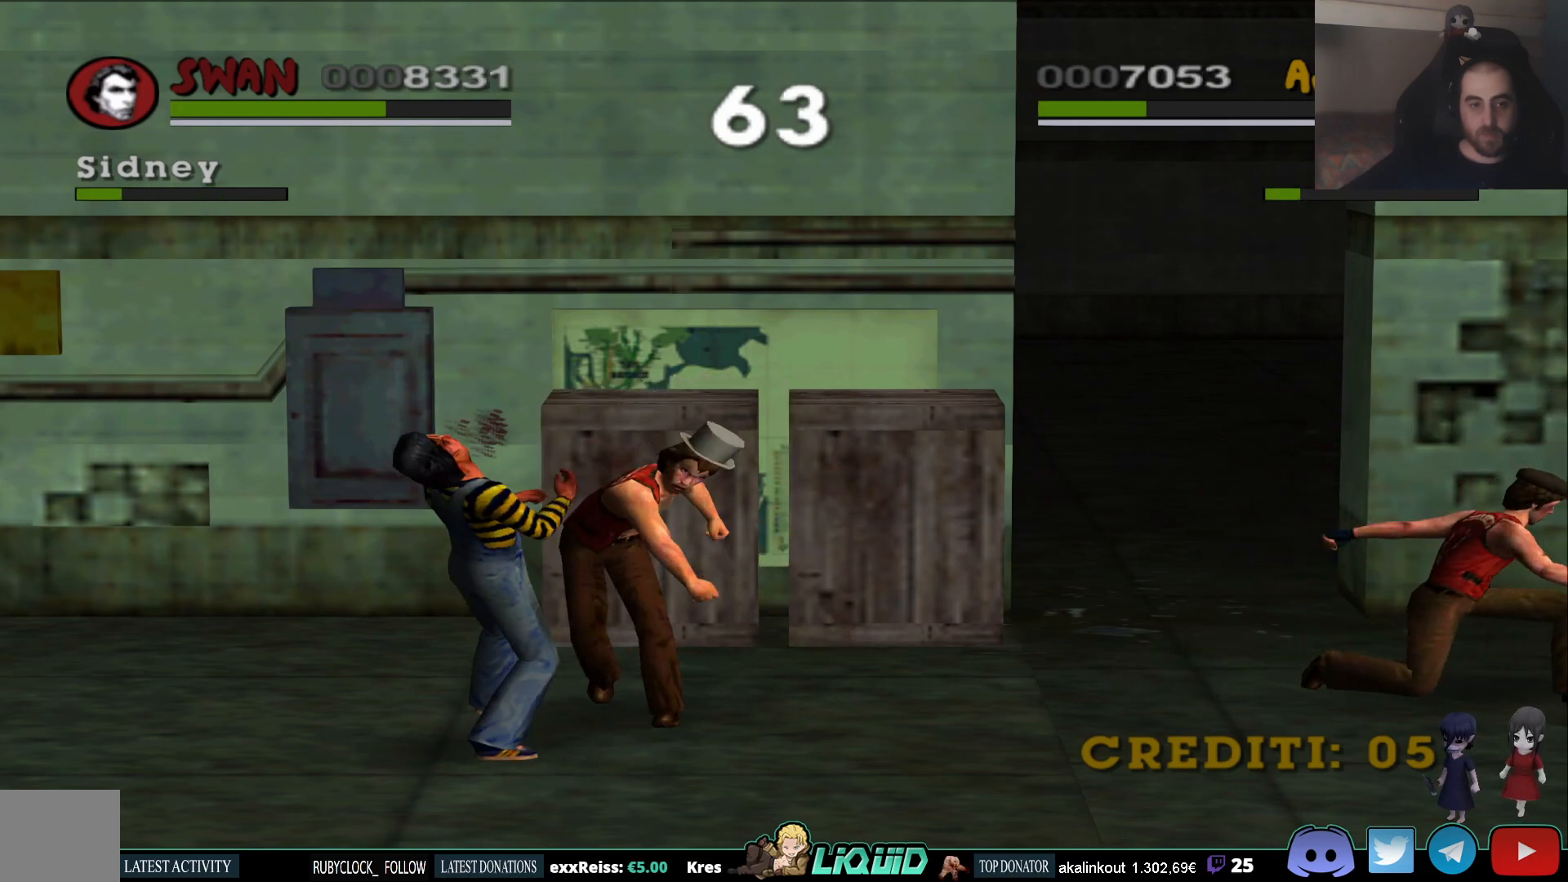
{"buttons": [], "left_stick": "down-left", "right_stick": "center", "events": []}